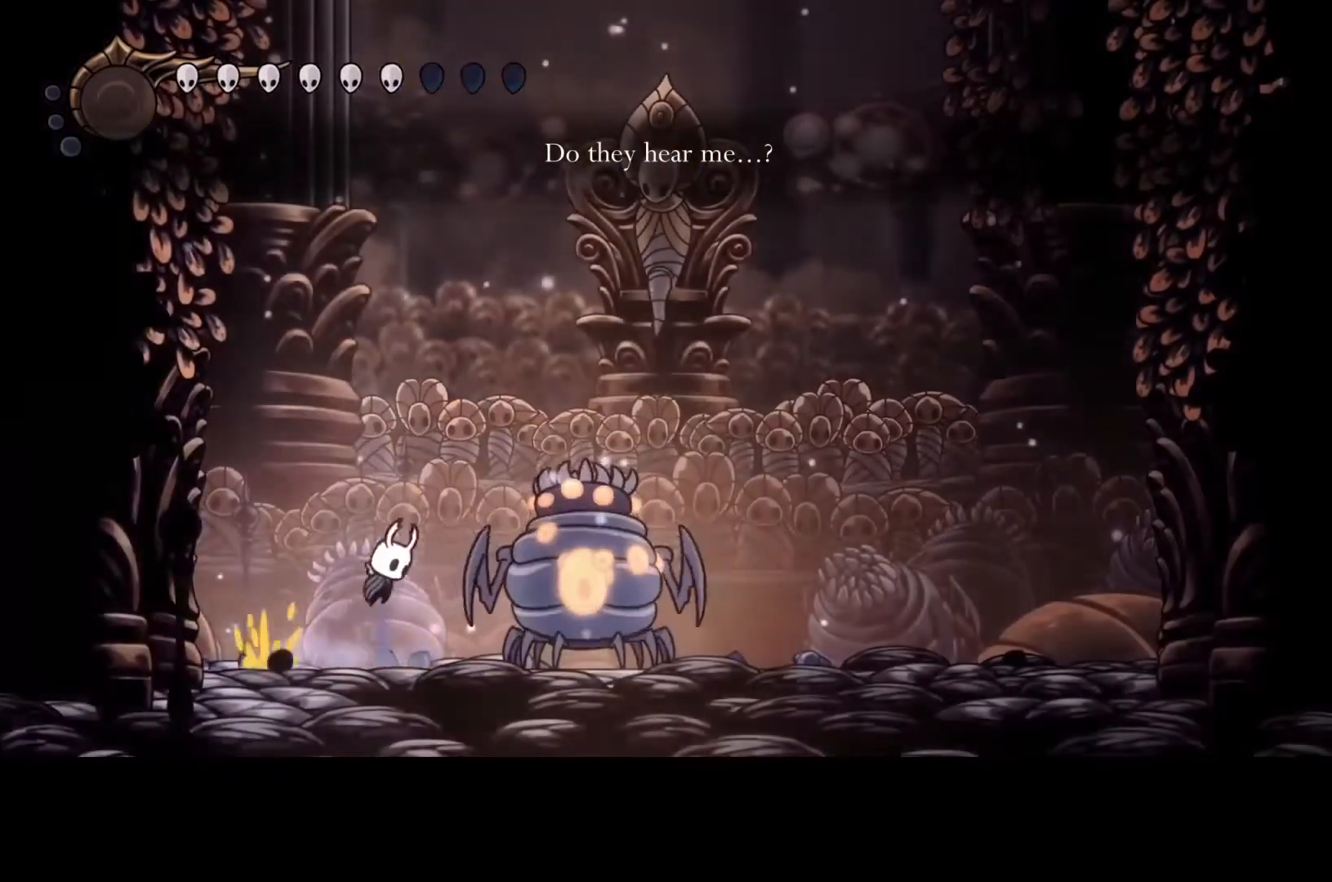
Gameplay with a controller (Xbox layout); each line is a JSON object with the inputs held at the frame after it. "events" lists button and stick changes between this image and that frame as [ms after this image, input, new state], when the widget could be followed in between. Not read: DPAD_DOWN DPAD_LEFT DPAD_RIGHT DPAD_UP L3 R3 TOUCHPAD other_buttons right_stick.
{"buttons": [], "left_stick": "right", "events": [[133, "left_stick", "right"], [300, "R2", "down"], [400, "A", "up"], [433, "R2", "up"]]}
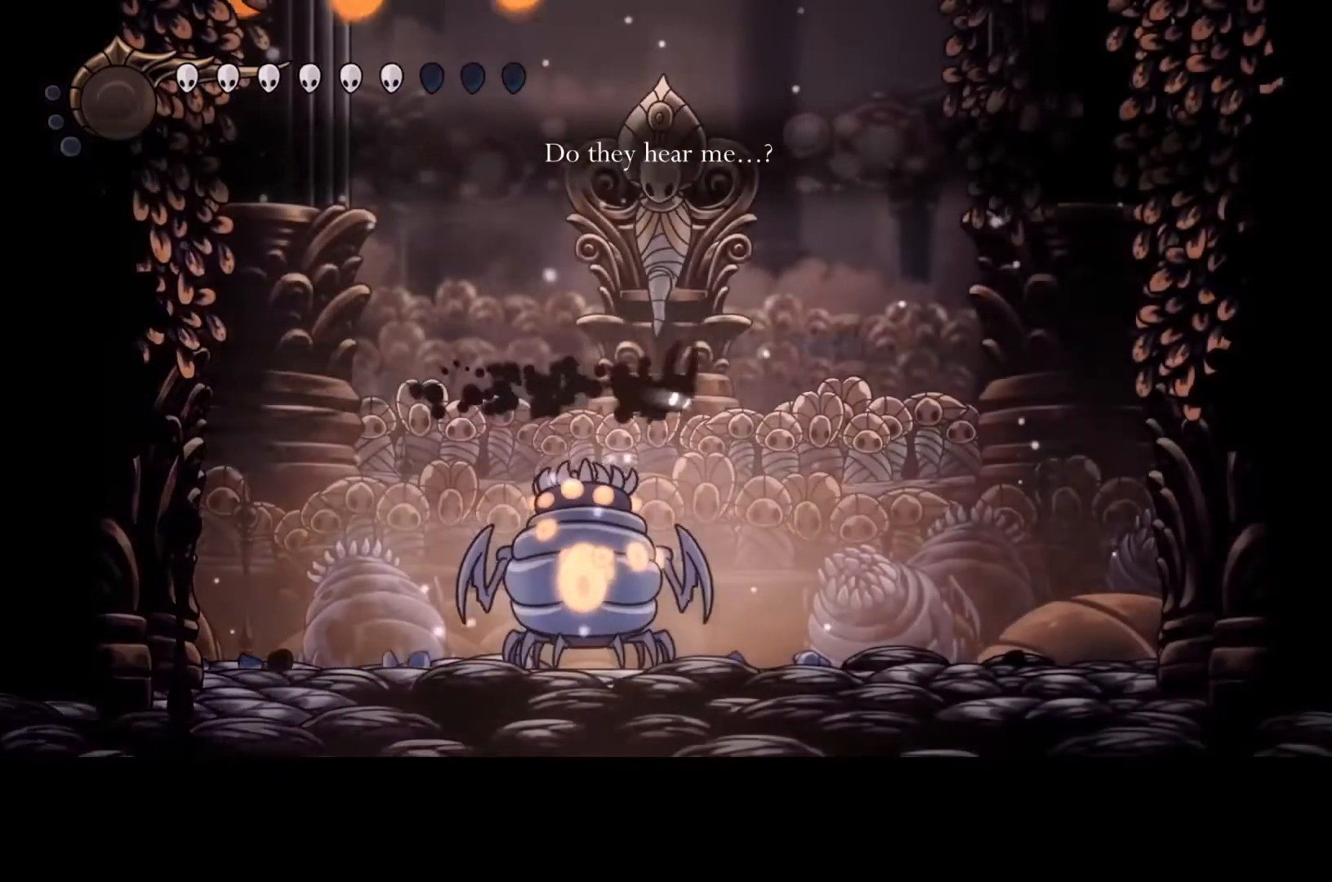
{"buttons": [], "left_stick": "center", "events": [[167, "left_stick", "center"], [300, "left_stick", "left"], [367, "left_stick", "center"]]}
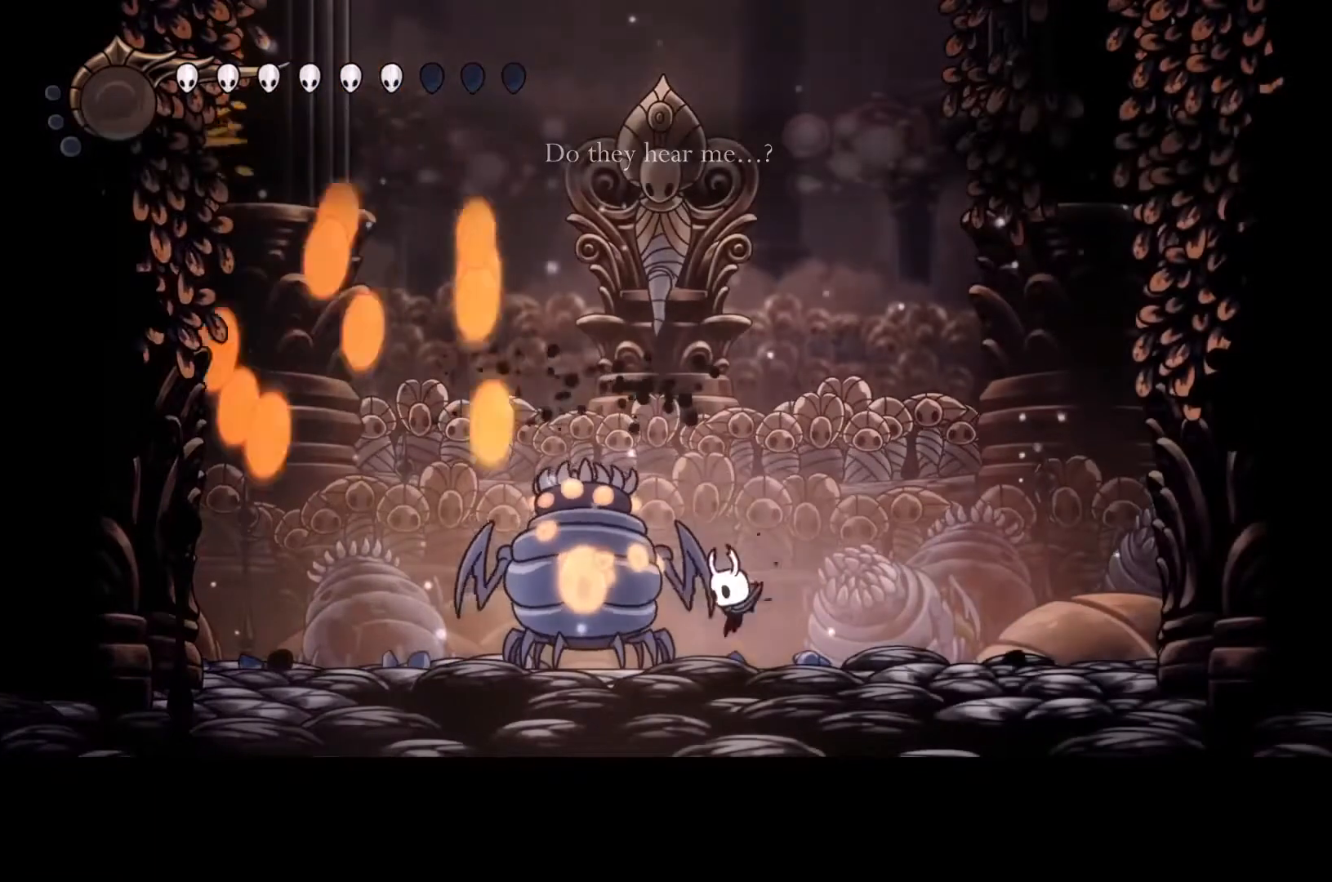
{"buttons": ["Y"], "left_stick": "center", "events": [[100, "Y", "down"]]}
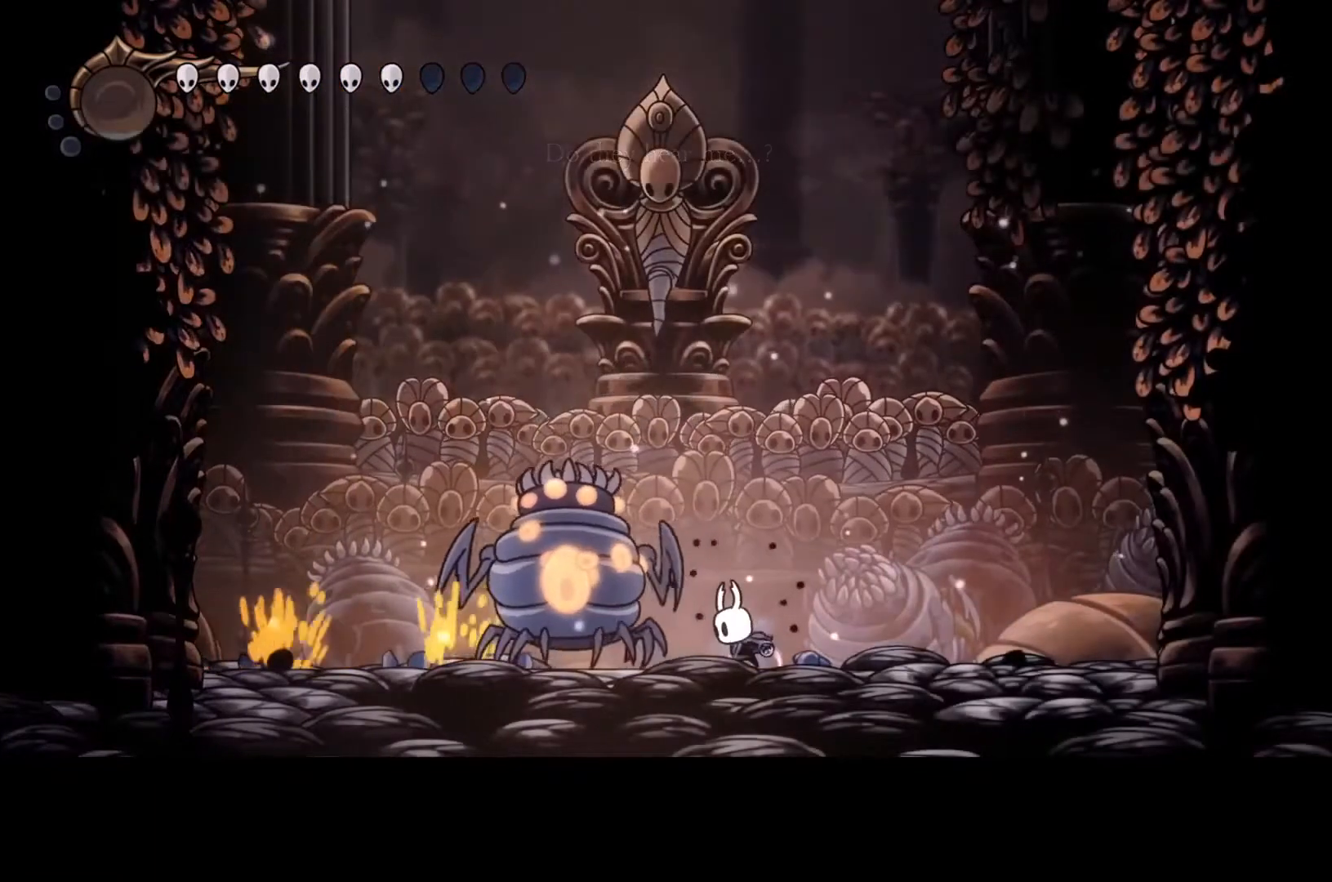
{"buttons": ["Y"], "left_stick": "center", "events": []}
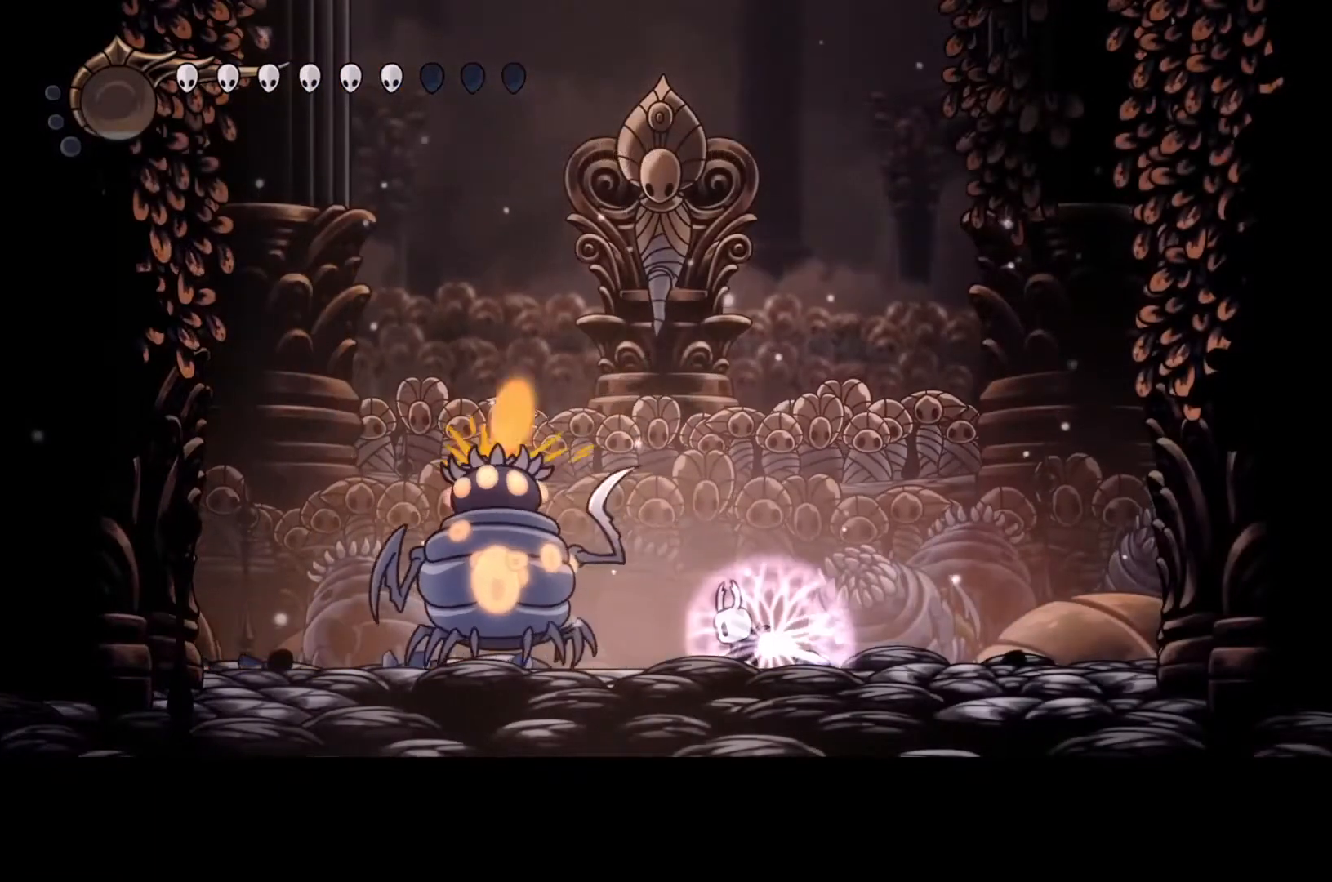
{"buttons": ["Y"], "left_stick": "center", "events": []}
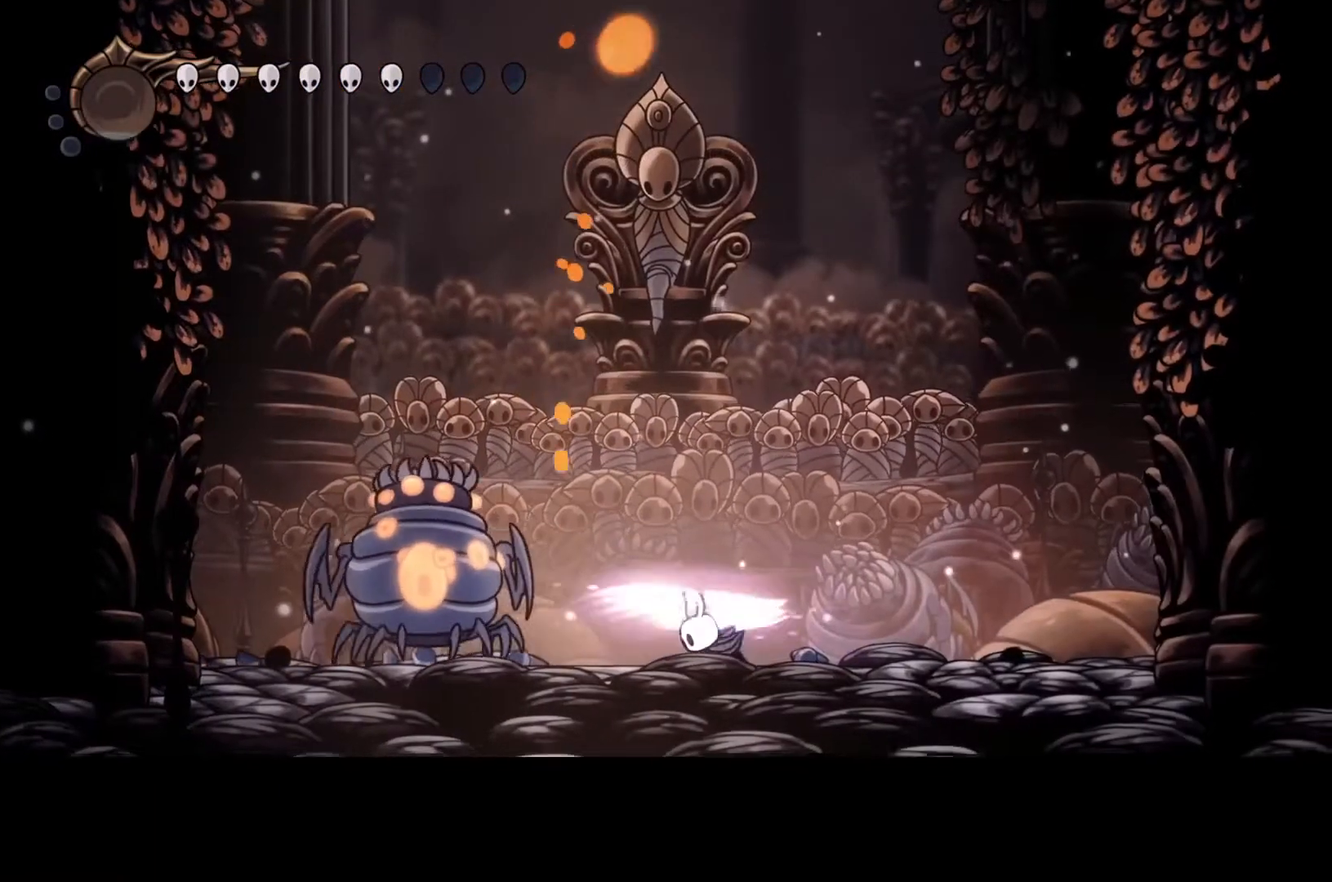
{"buttons": [], "left_stick": "right", "events": [[167, "left_stick", "right"], [233, "Y", "up"]]}
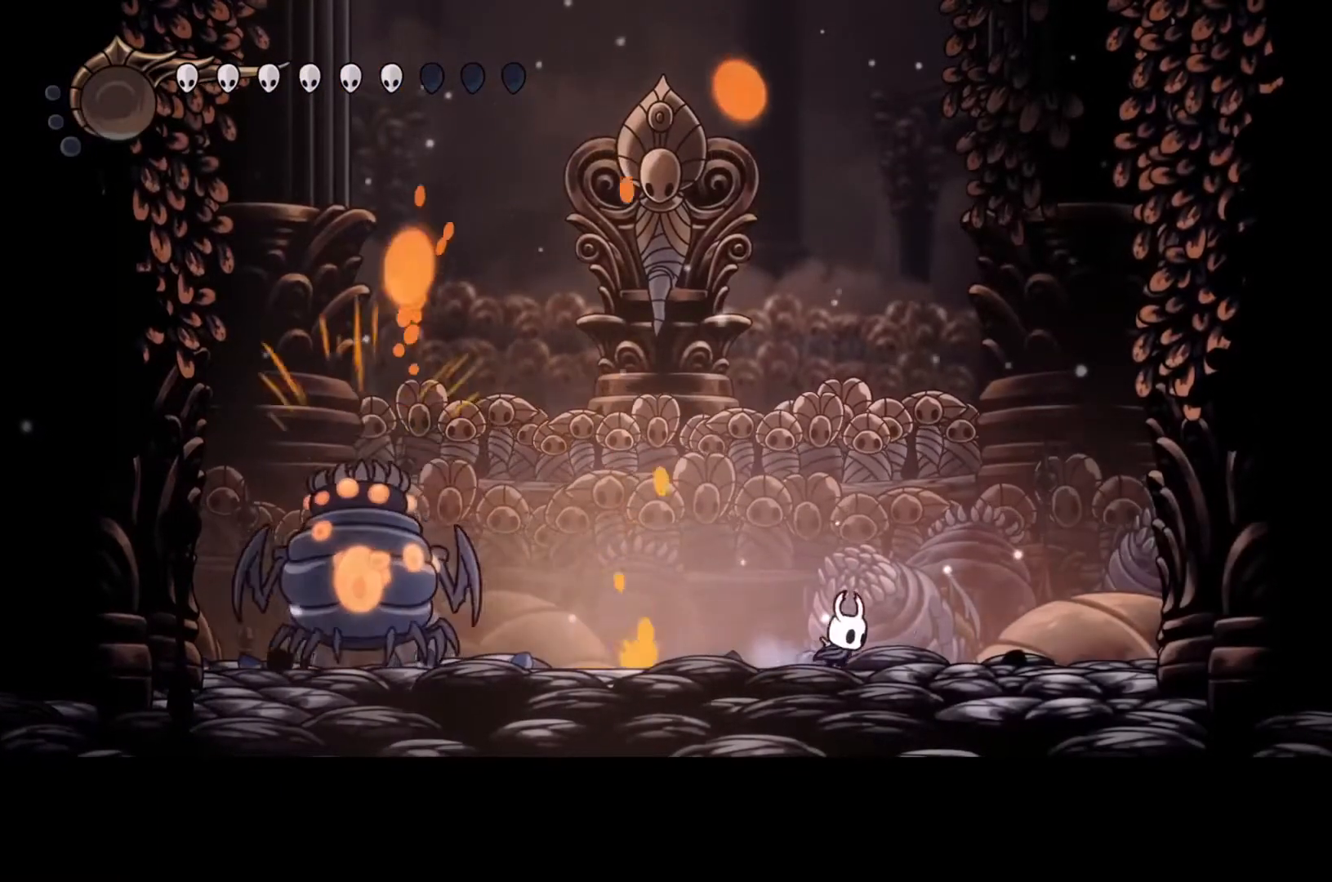
{"buttons": [], "left_stick": "right", "events": []}
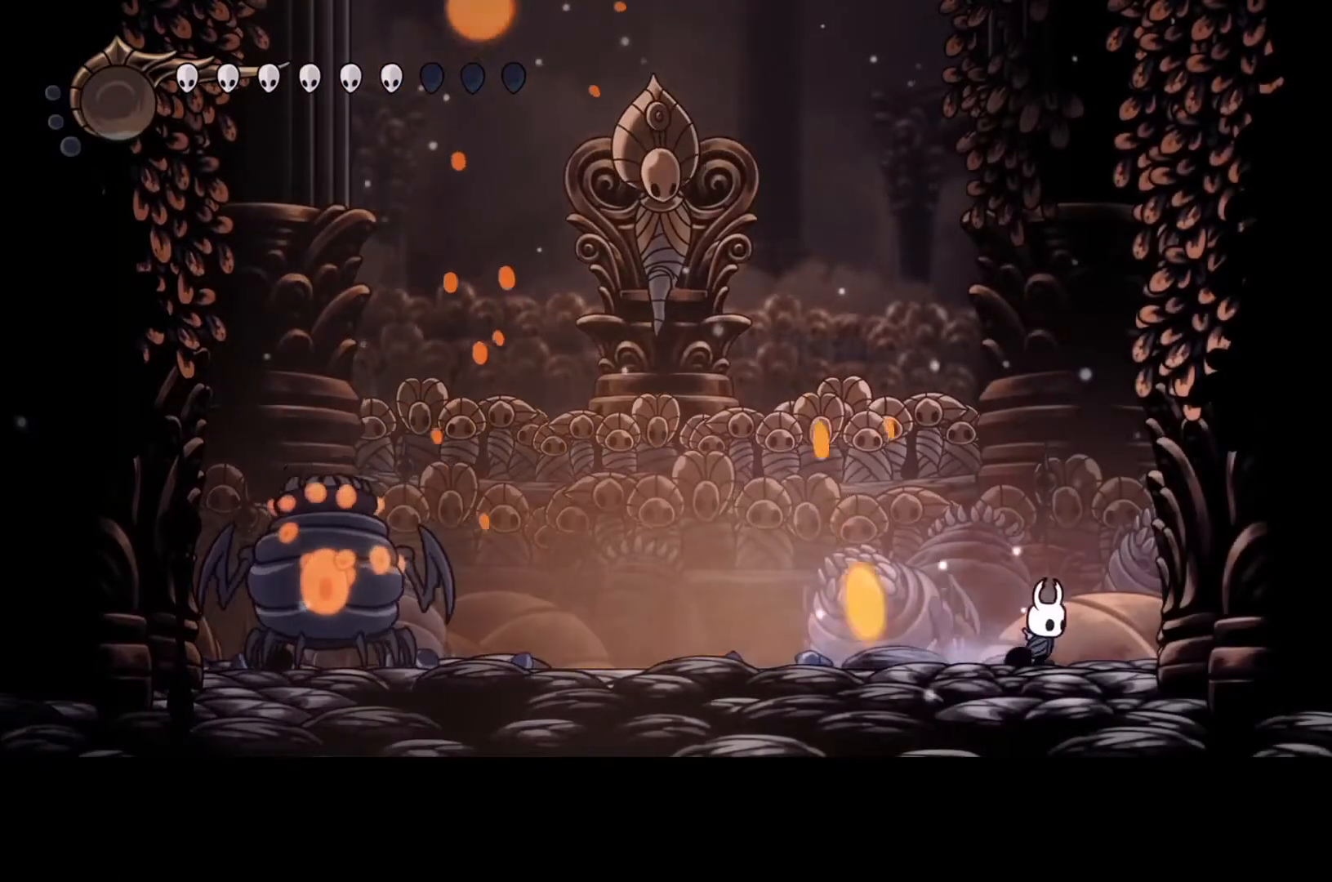
{"buttons": [], "left_stick": "center", "events": [[133, "left_stick", "center"]]}
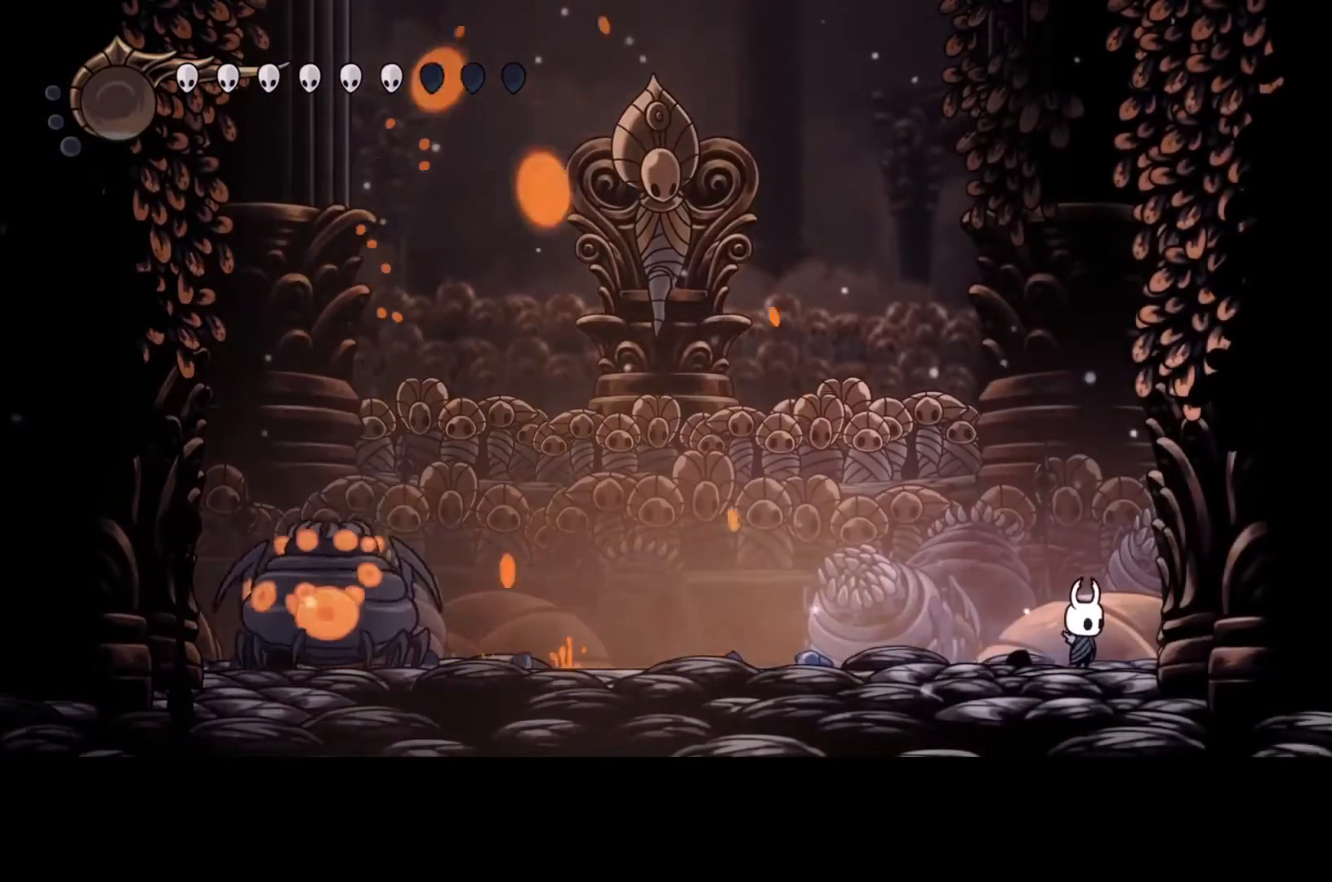
{"buttons": [], "left_stick": "center", "events": [[33, "left_stick", "left"], [433, "left_stick", "center"]]}
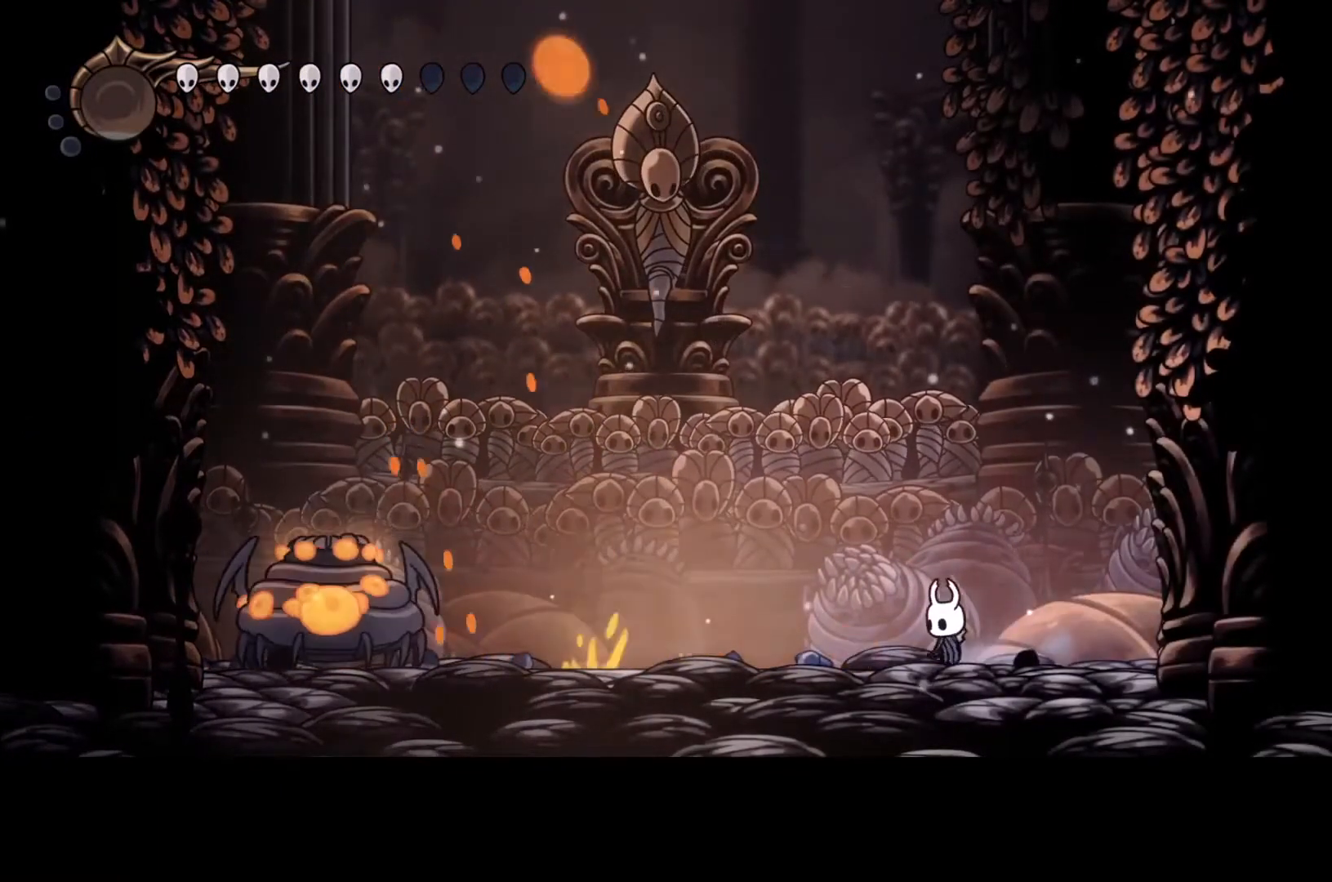
{"buttons": [], "left_stick": "left", "events": [[33, "left_stick", "right"], [333, "left_stick", "left"]]}
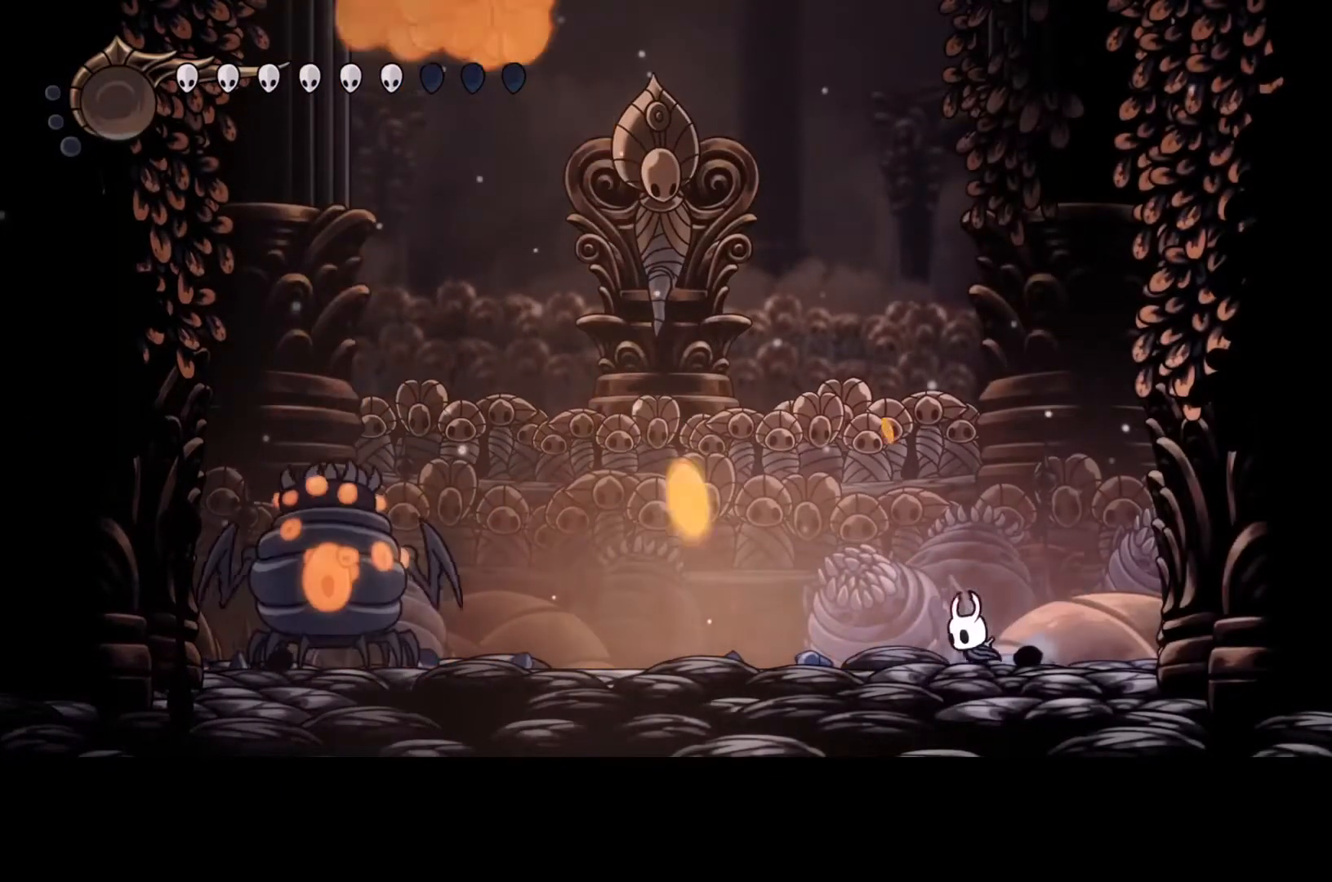
{"buttons": [], "left_stick": "up-left", "events": [[133, "left_stick", "right"], [233, "left_stick", "up-left"], [367, "left_stick", "right"], [467, "left_stick", "up-left"]]}
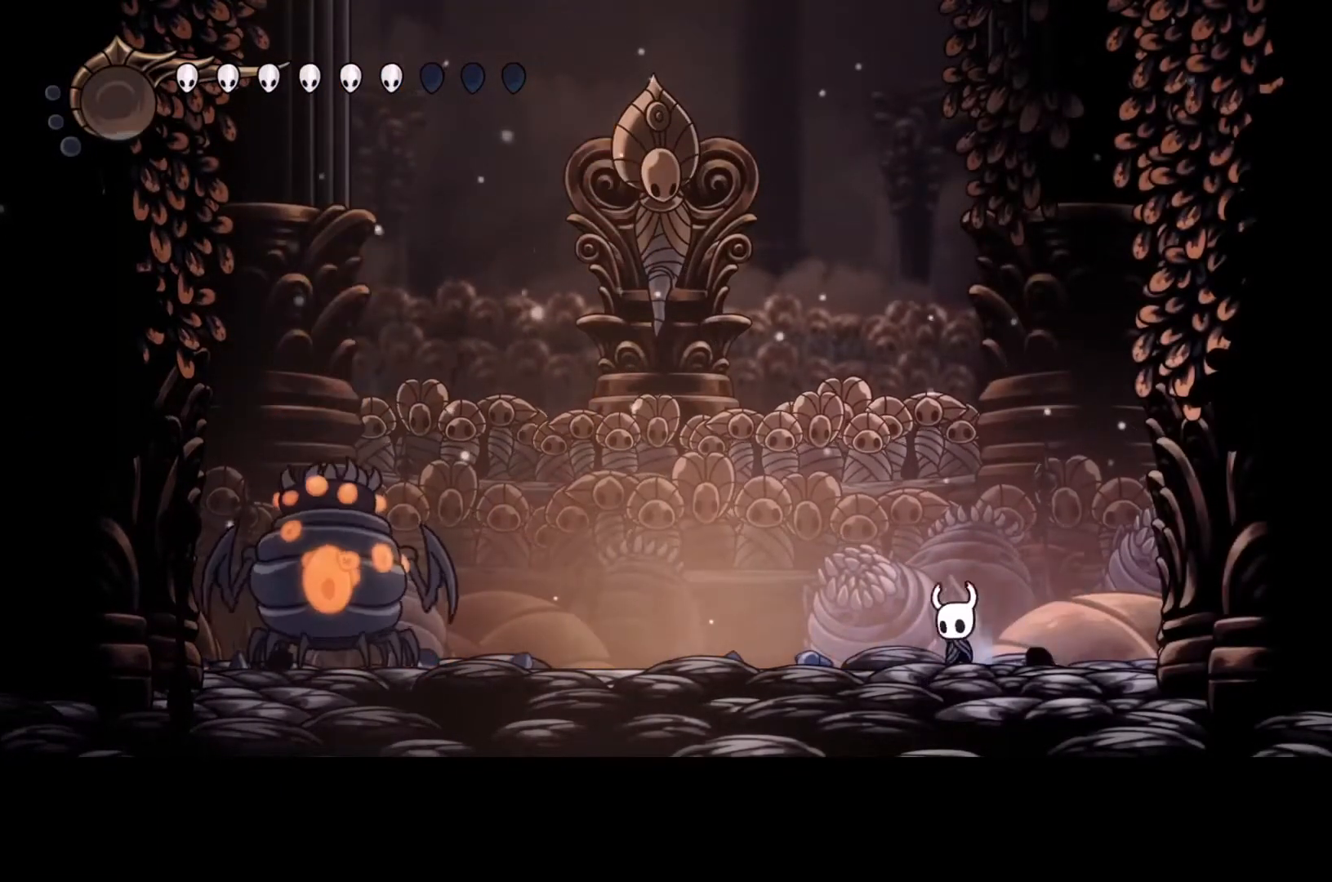
{"buttons": [], "left_stick": "right", "events": [[133, "left_stick", "left"], [233, "left_stick", "right"], [333, "left_stick", "left"], [433, "left_stick", "right"]]}
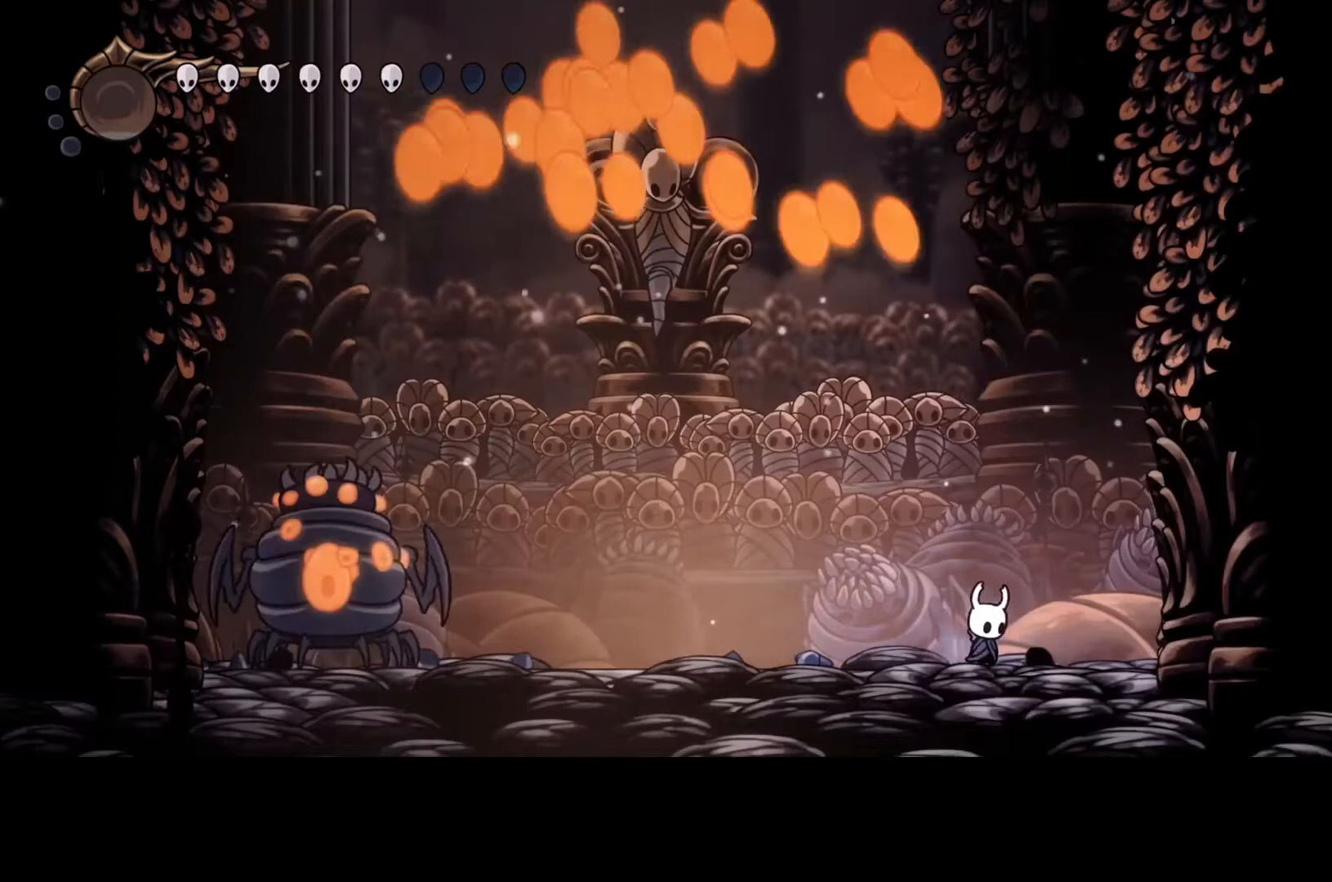
{"buttons": [], "left_stick": "left", "events": [[167, "R2", "down"], [300, "R2", "up"], [467, "left_stick", "left"]]}
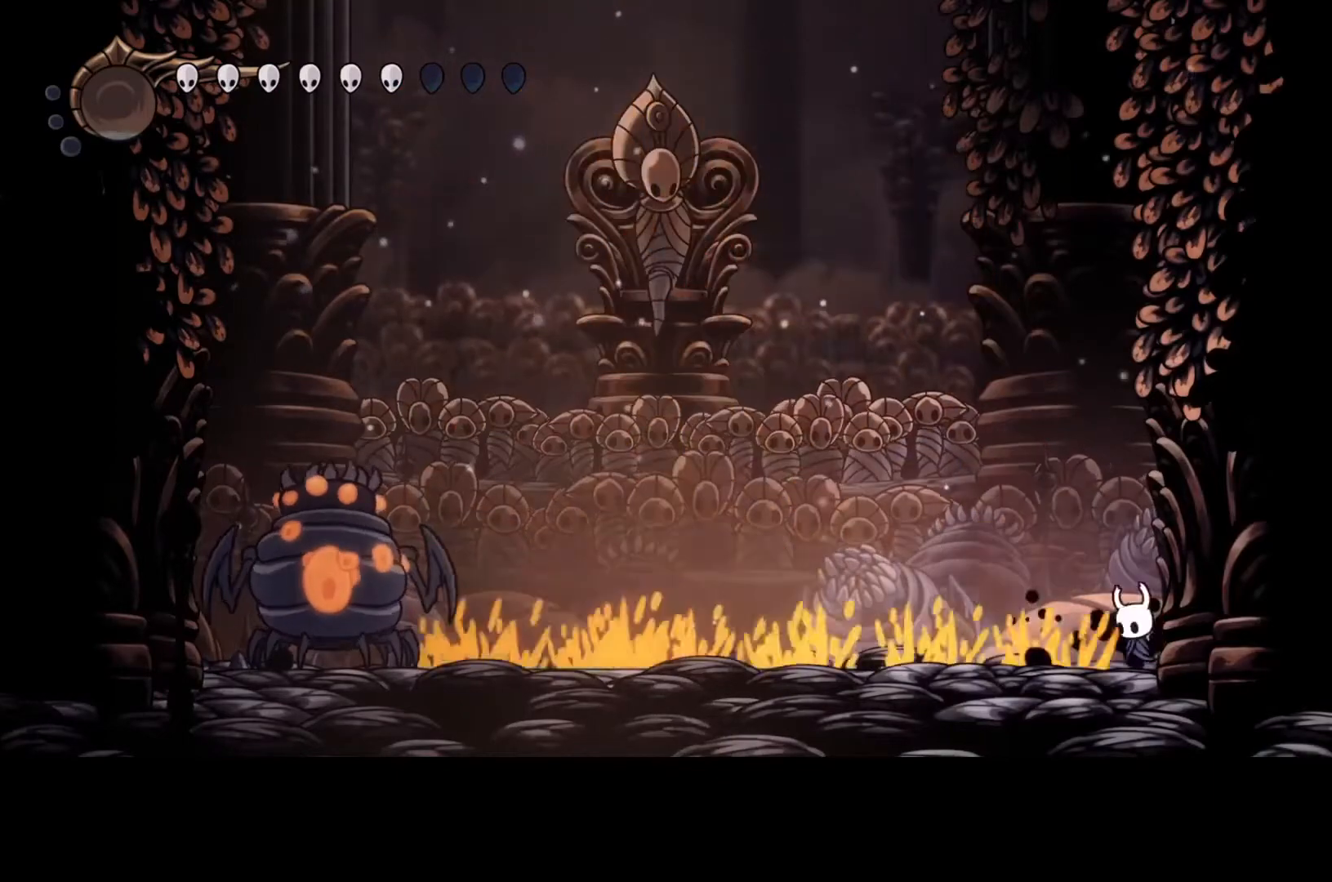
{"buttons": [], "left_stick": "center", "events": [[433, "left_stick", "center"]]}
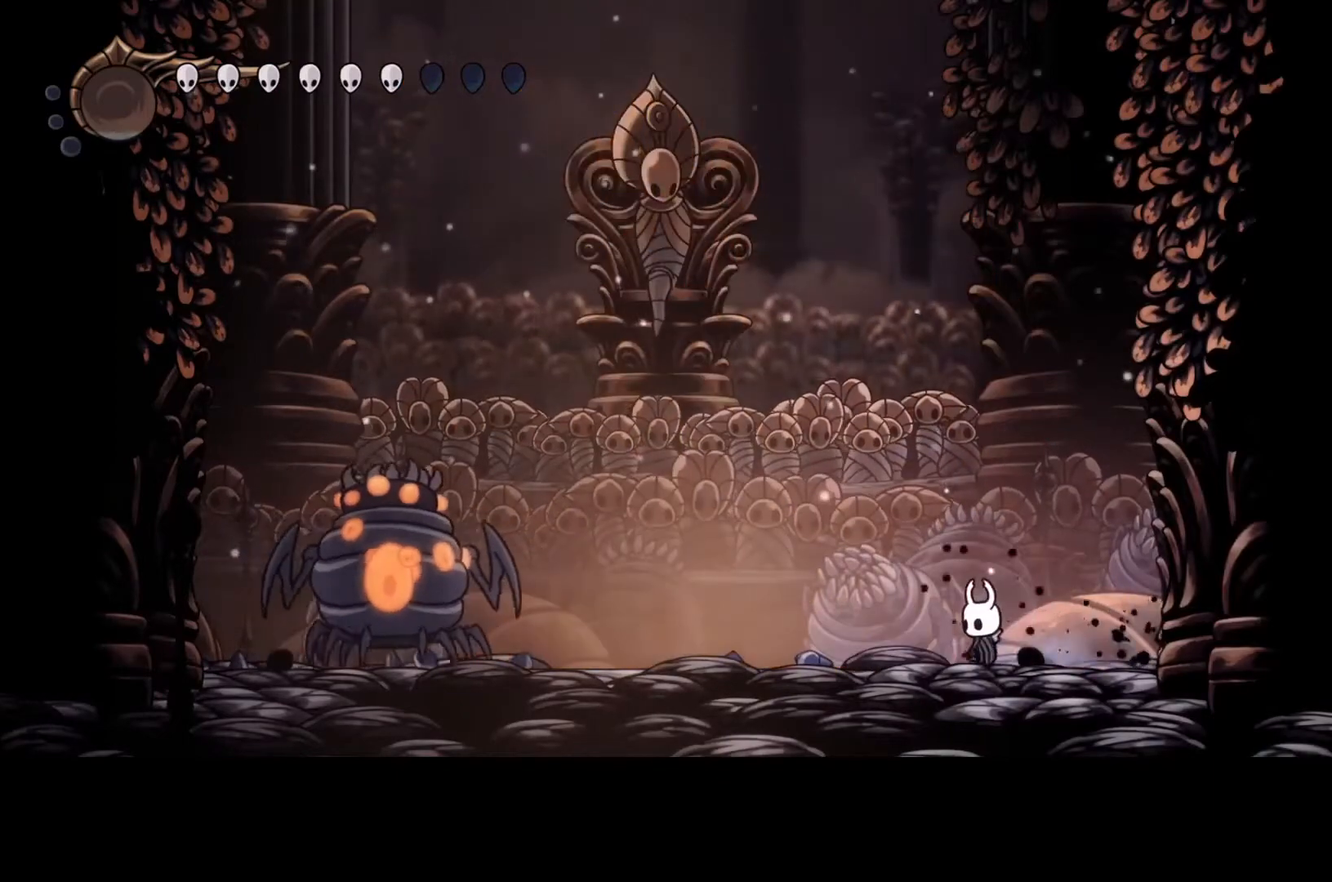
{"buttons": [], "left_stick": "center", "events": [[100, "left_stick", "right"], [333, "left_stick", "center"]]}
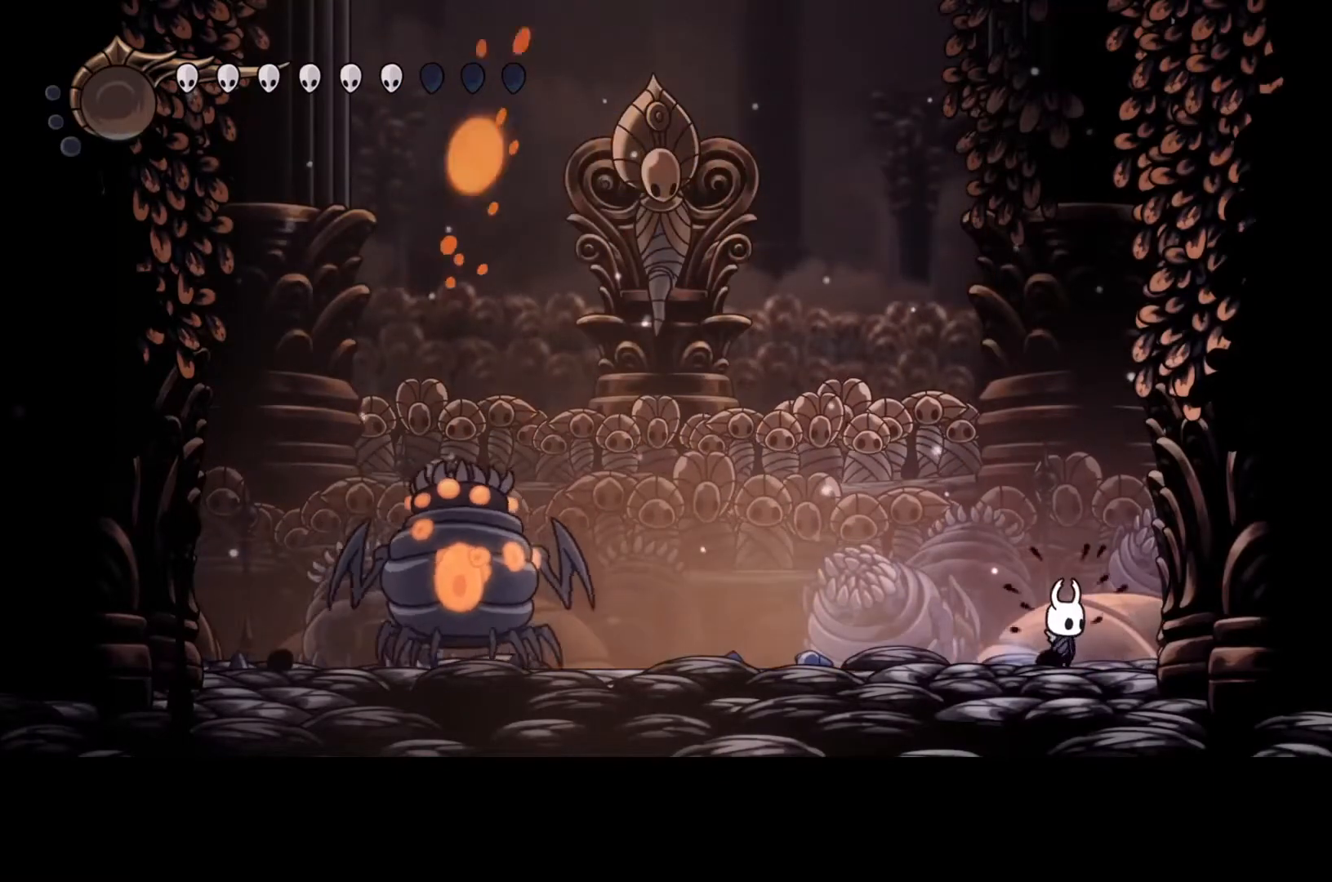
{"buttons": [], "left_stick": "center", "events": [[167, "left_stick", "left"], [333, "left_stick", "center"]]}
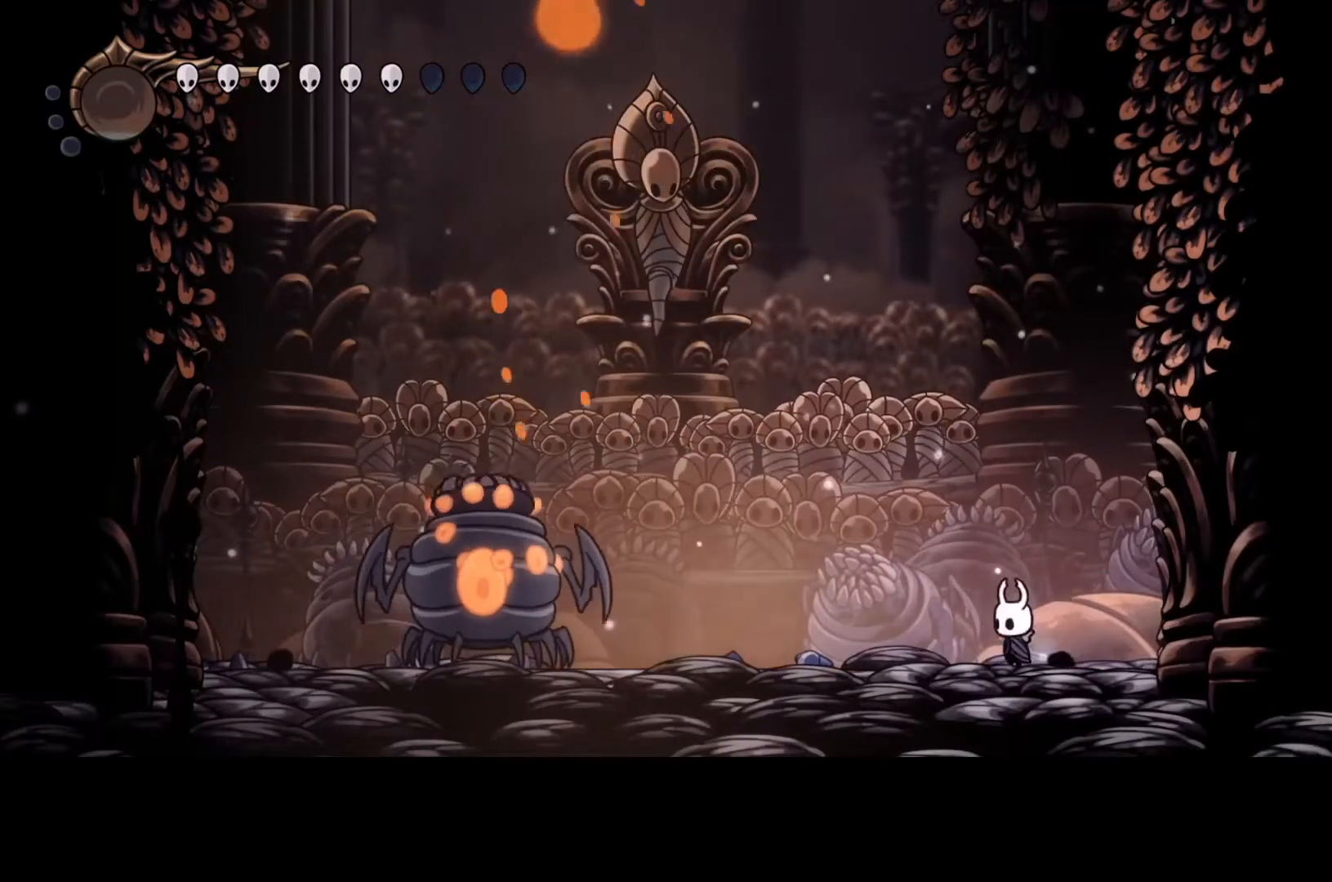
{"buttons": [], "left_stick": "center", "events": []}
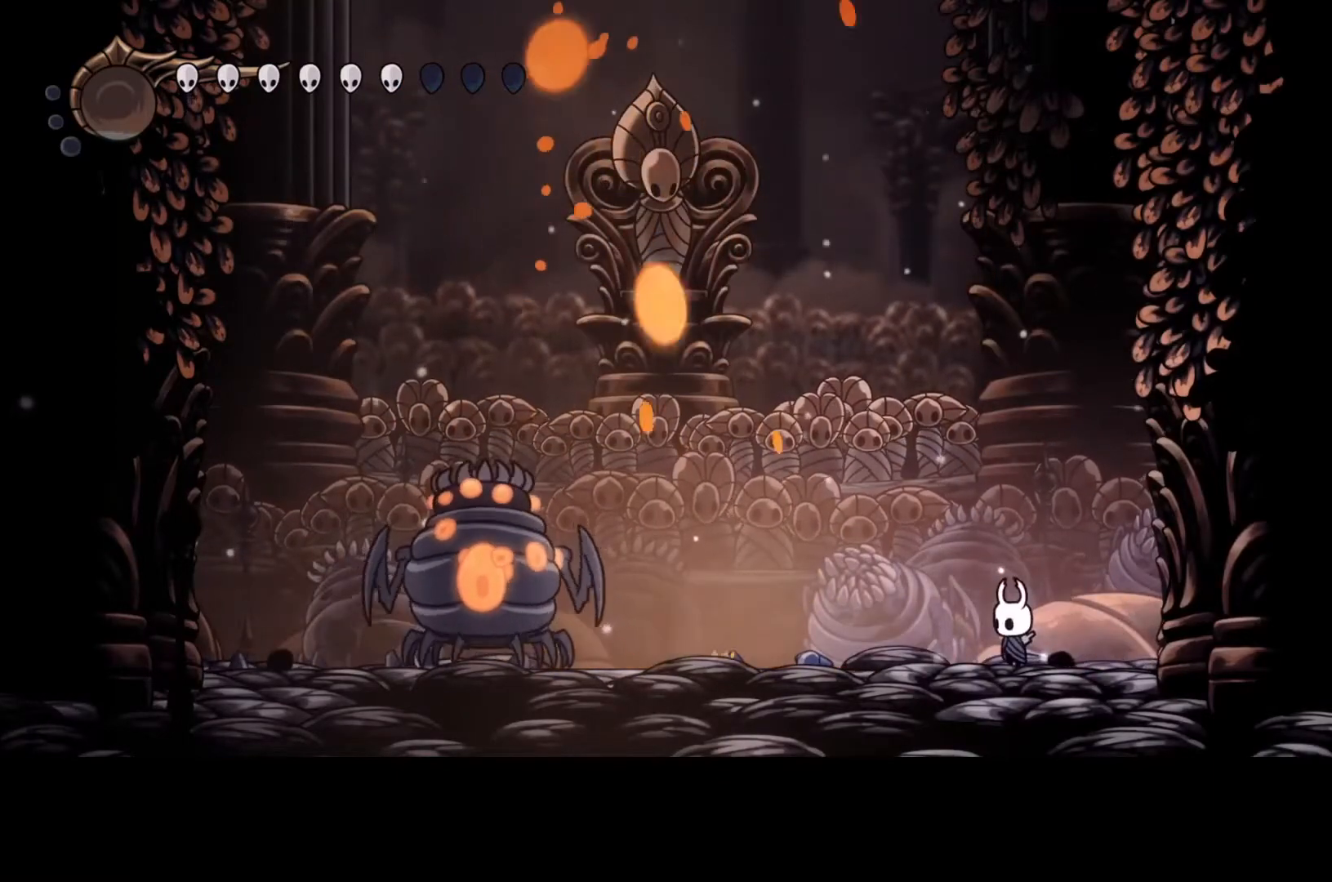
{"buttons": [], "left_stick": "center", "events": [[100, "left_stick", "right"], [267, "left_stick", "center"]]}
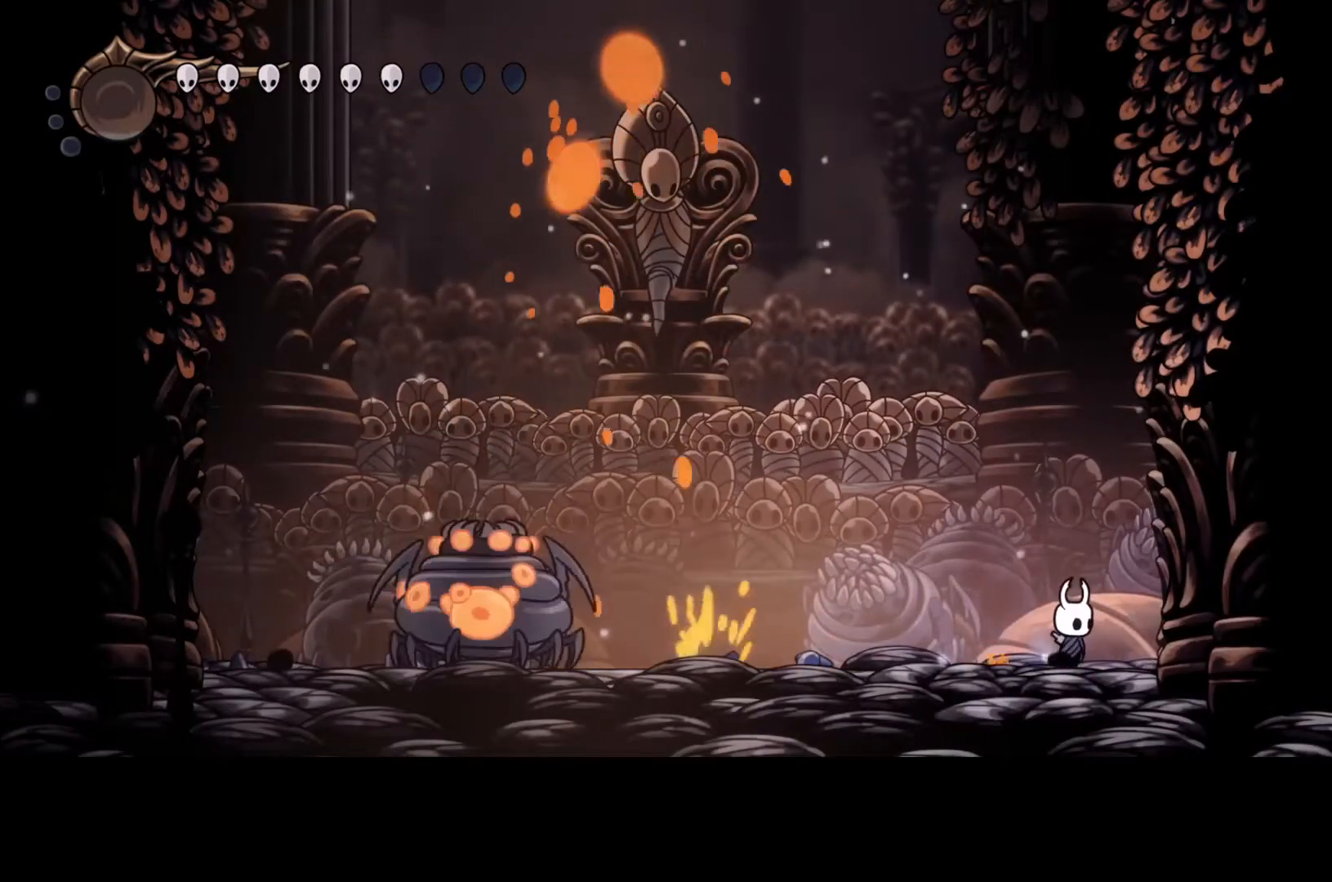
{"buttons": [], "left_stick": "left", "events": [[433, "left_stick", "left"]]}
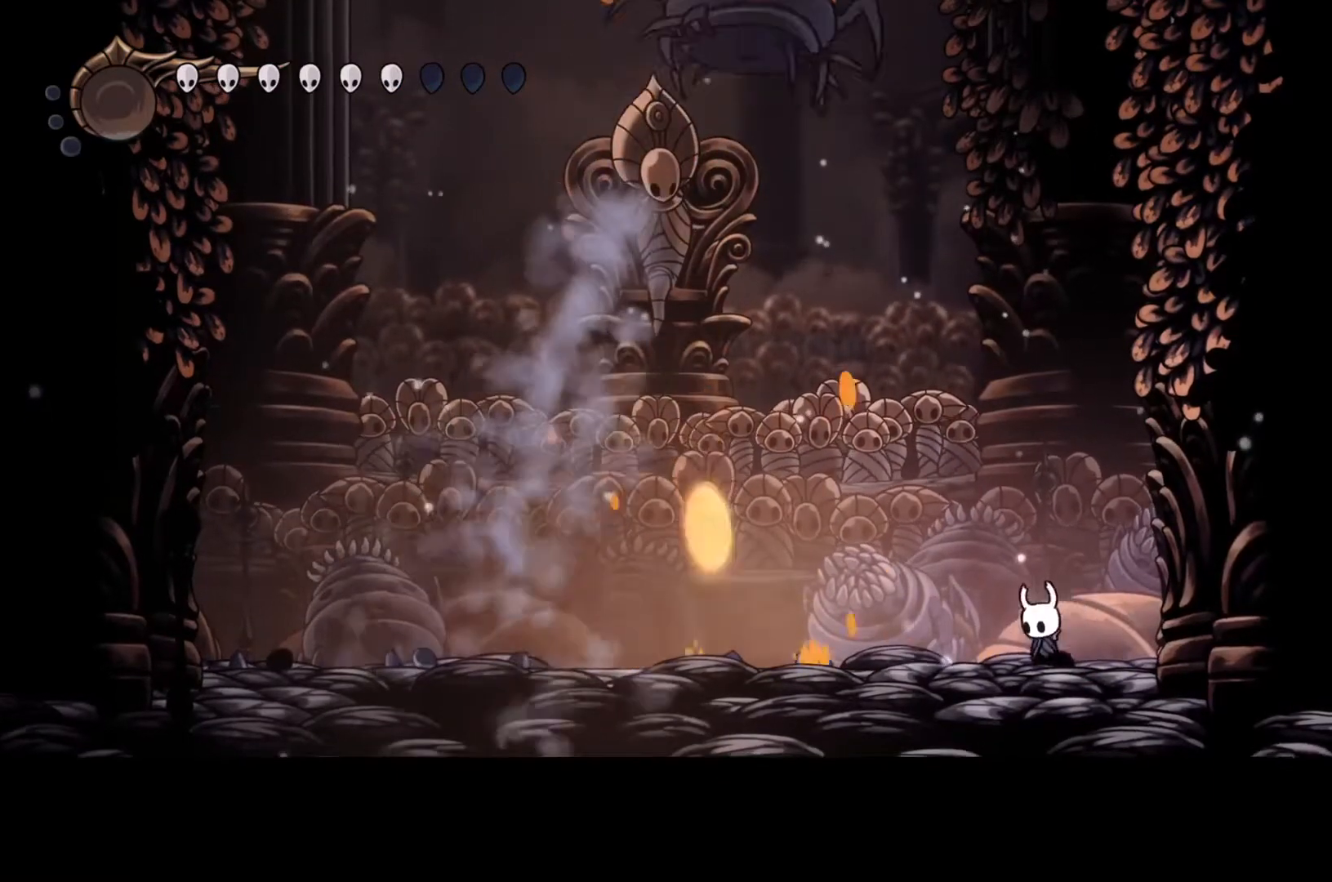
{"buttons": [], "left_stick": "left", "events": [[100, "R2", "down"], [267, "R2", "up"]]}
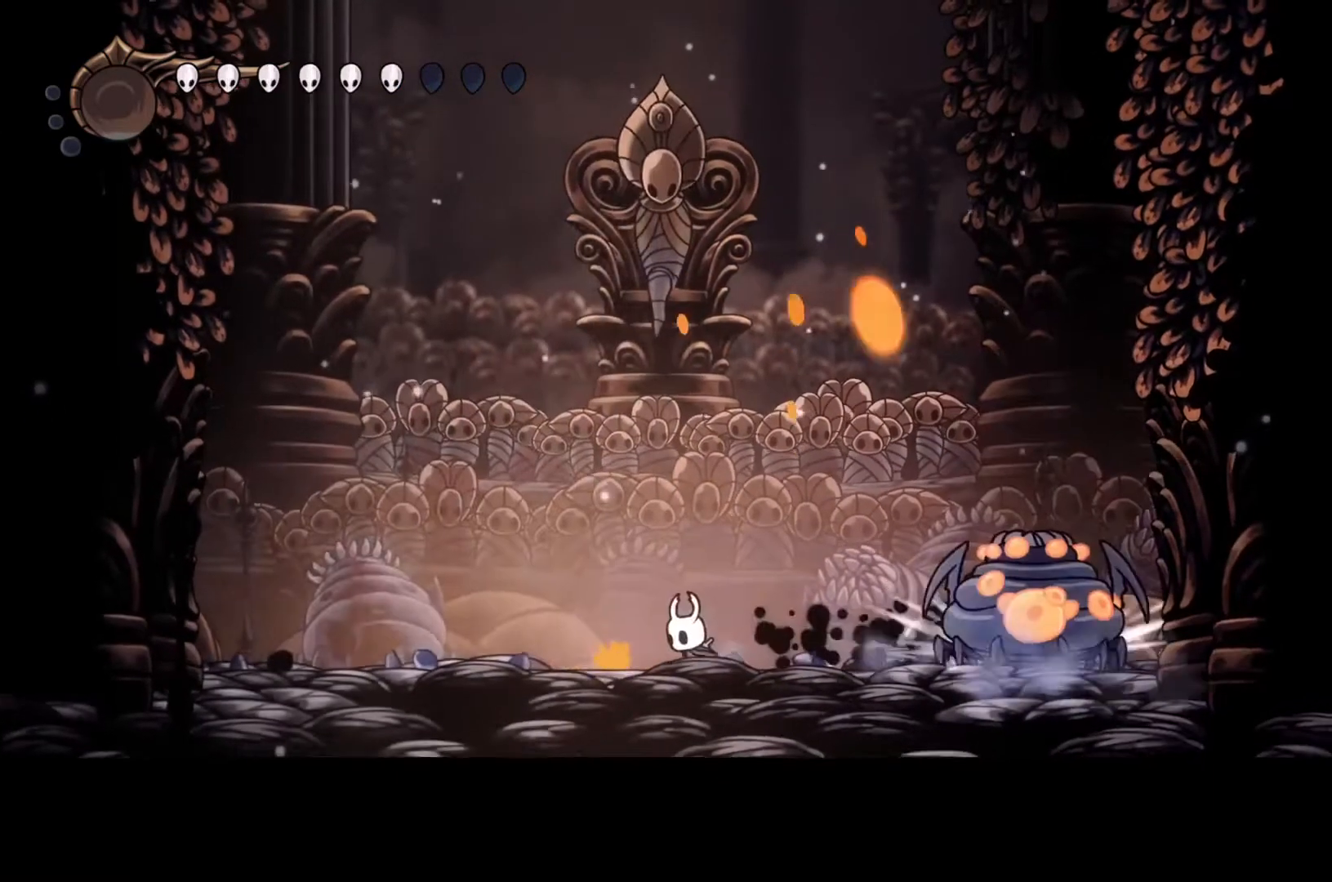
{"buttons": ["Y"], "left_stick": "center", "events": [[100, "left_stick", "right"], [167, "Y", "down"], [200, "left_stick", "center"]]}
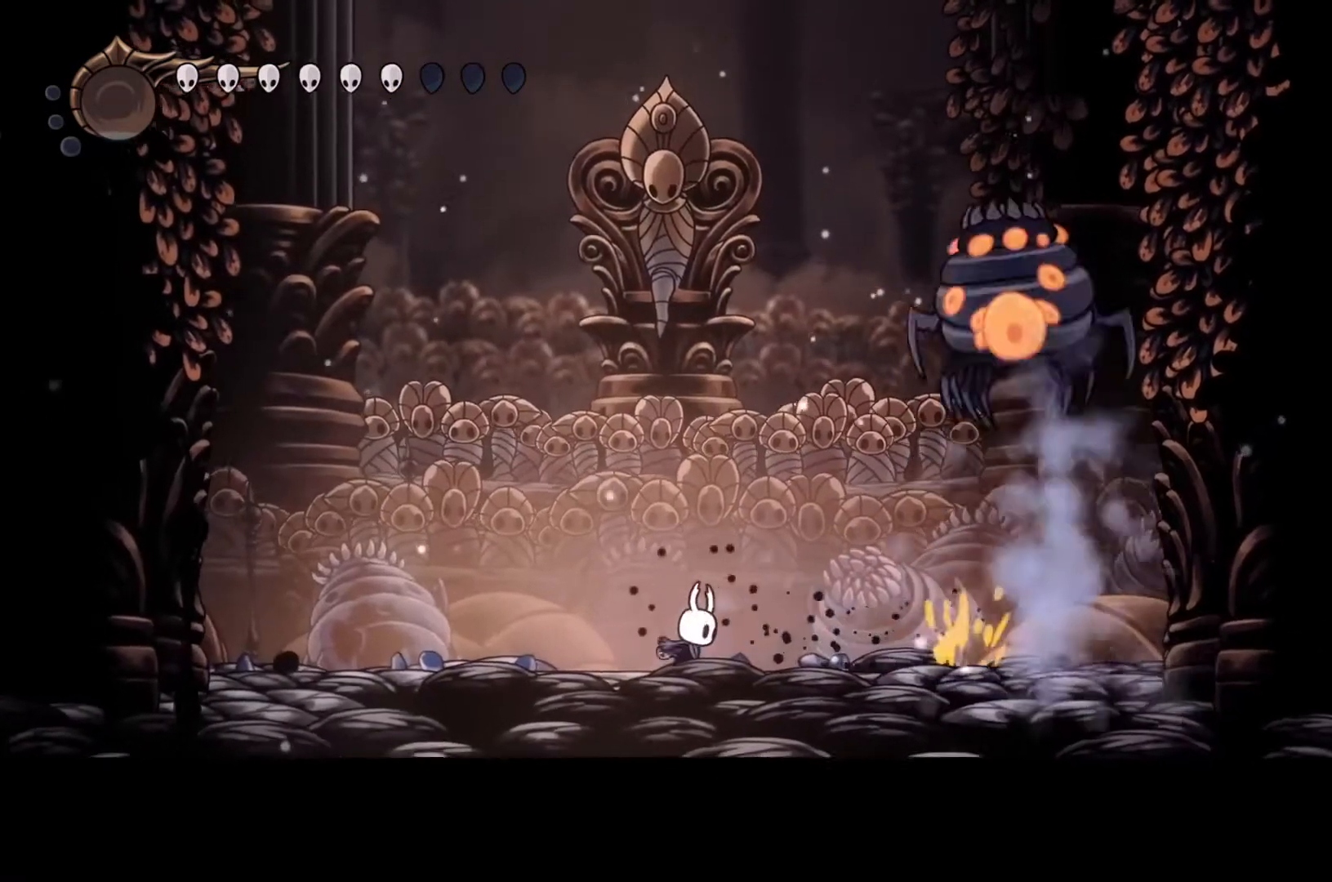
{"buttons": ["Y"], "left_stick": "center", "events": []}
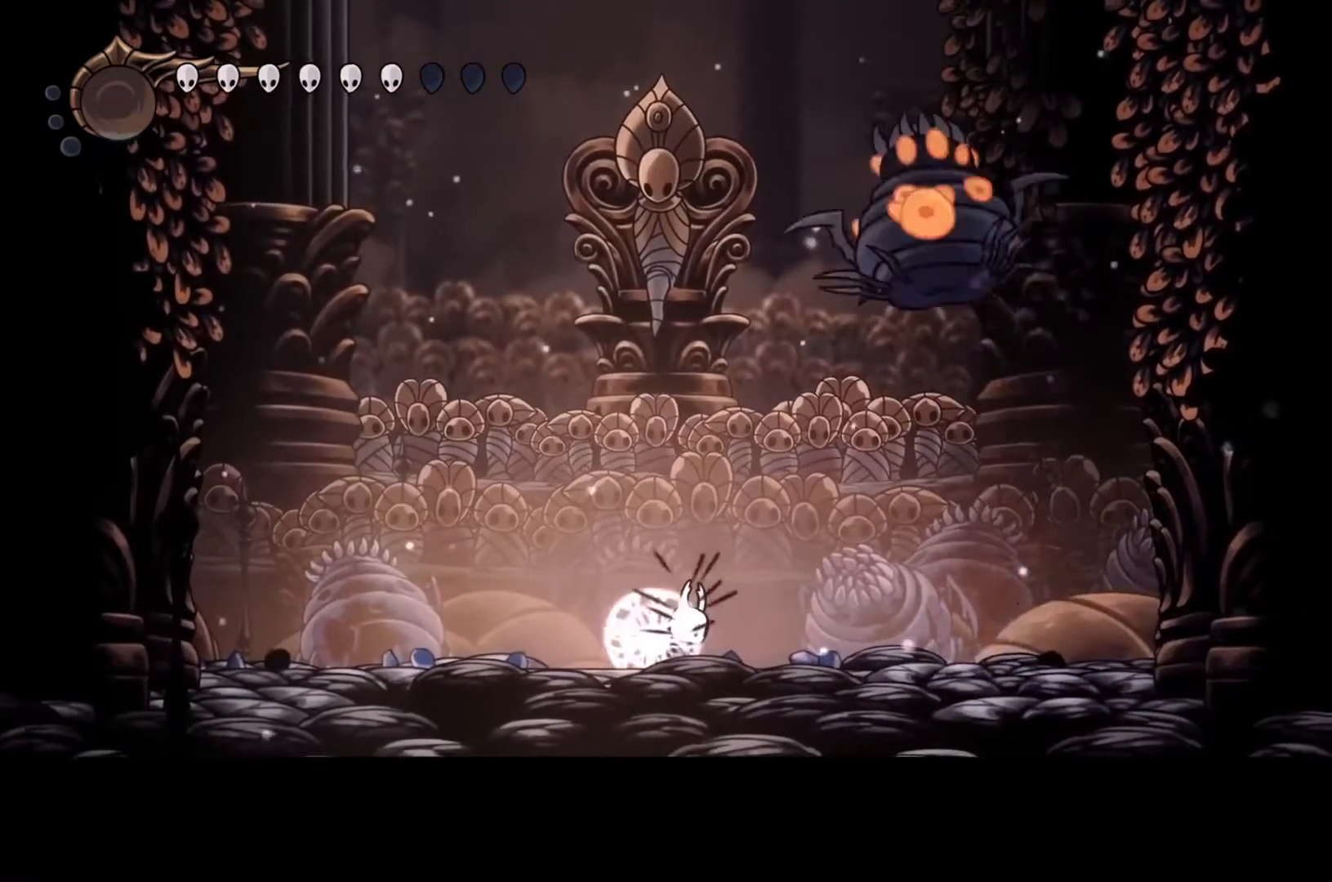
{"buttons": ["Y"], "left_stick": "center", "events": []}
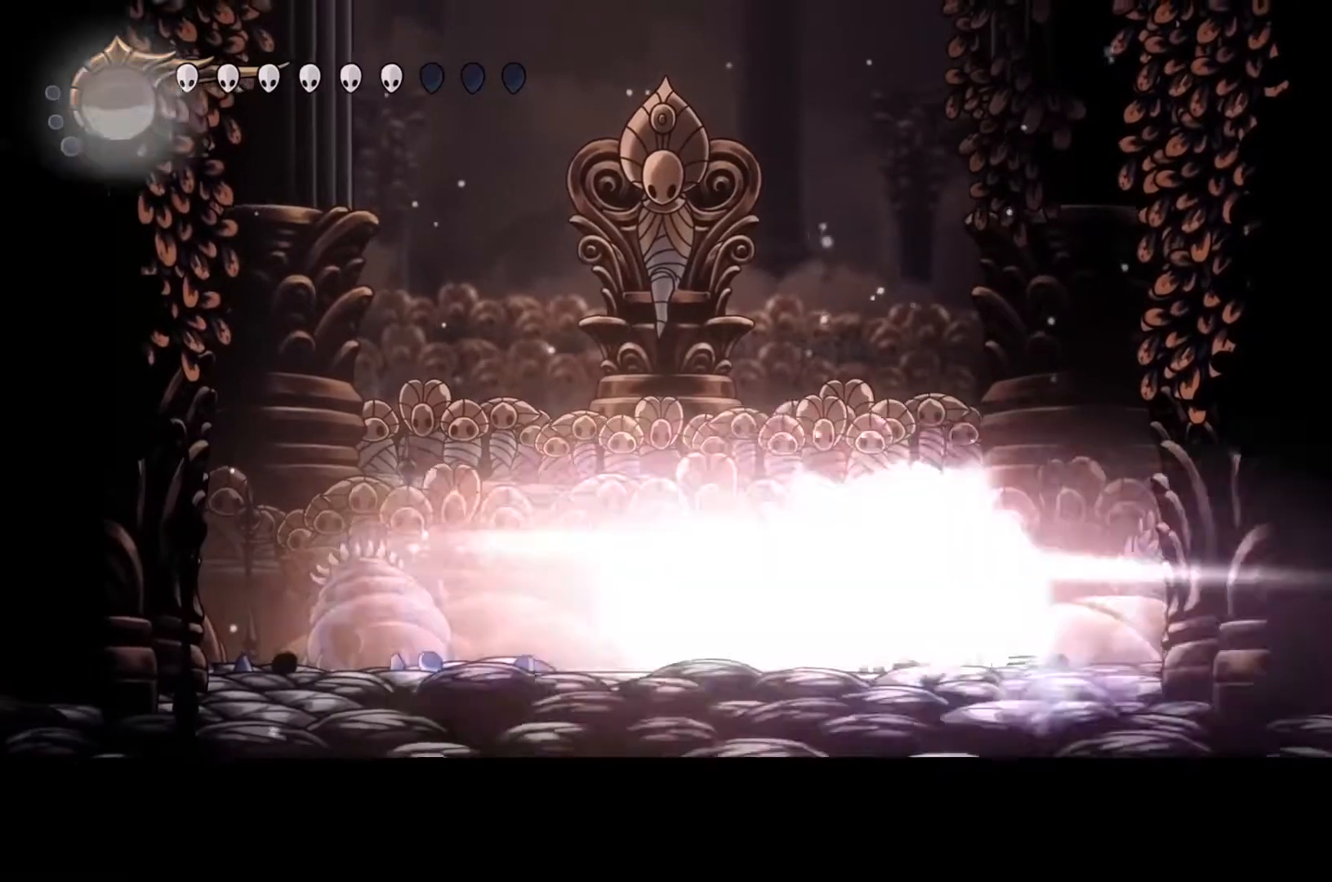
{"buttons": ["R2"], "left_stick": "left", "events": [[300, "left_stick", "left"], [367, "Y", "up"], [500, "R2", "down"]]}
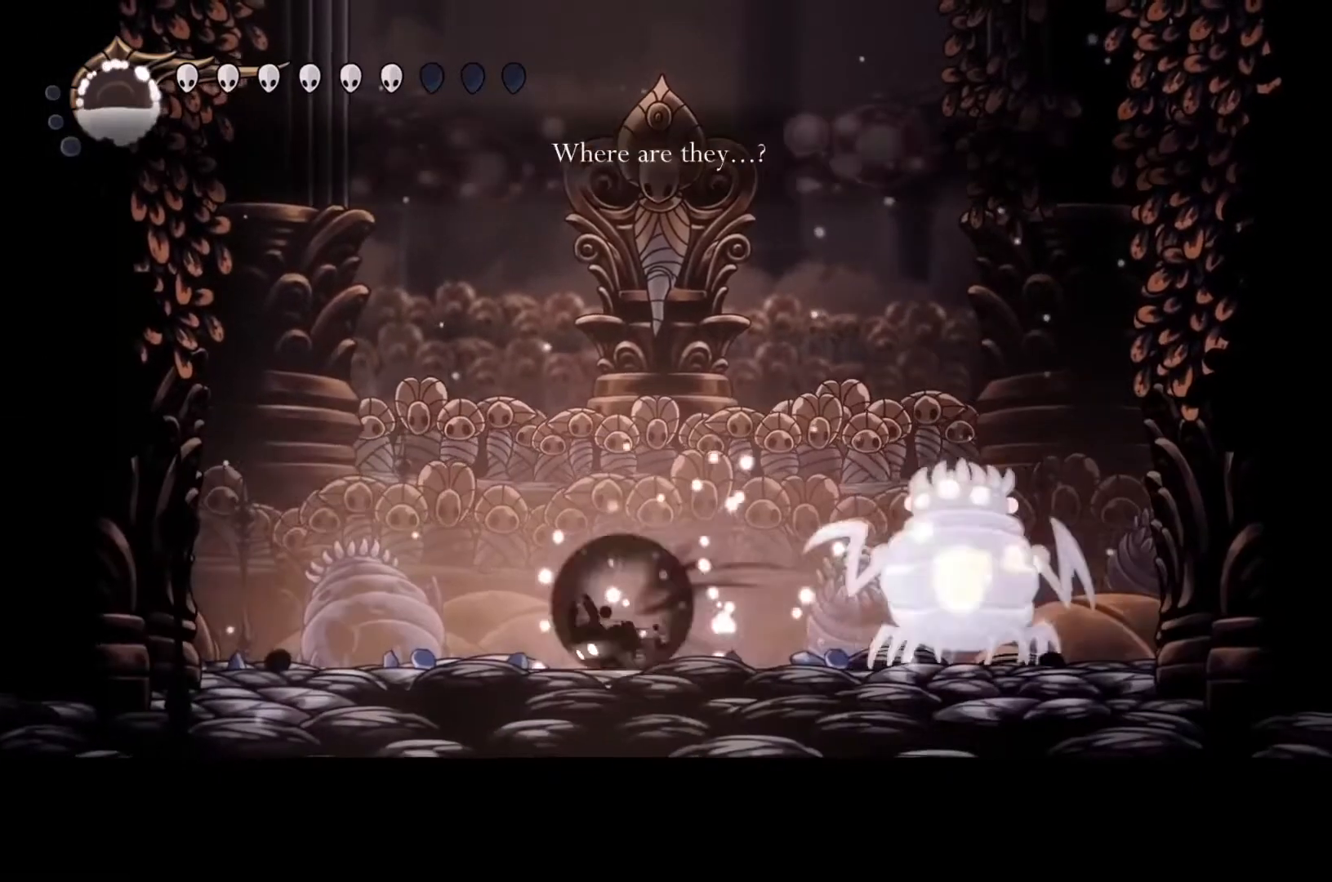
{"buttons": ["B"], "left_stick": "left", "events": [[133, "R2", "up"], [433, "B", "down"]]}
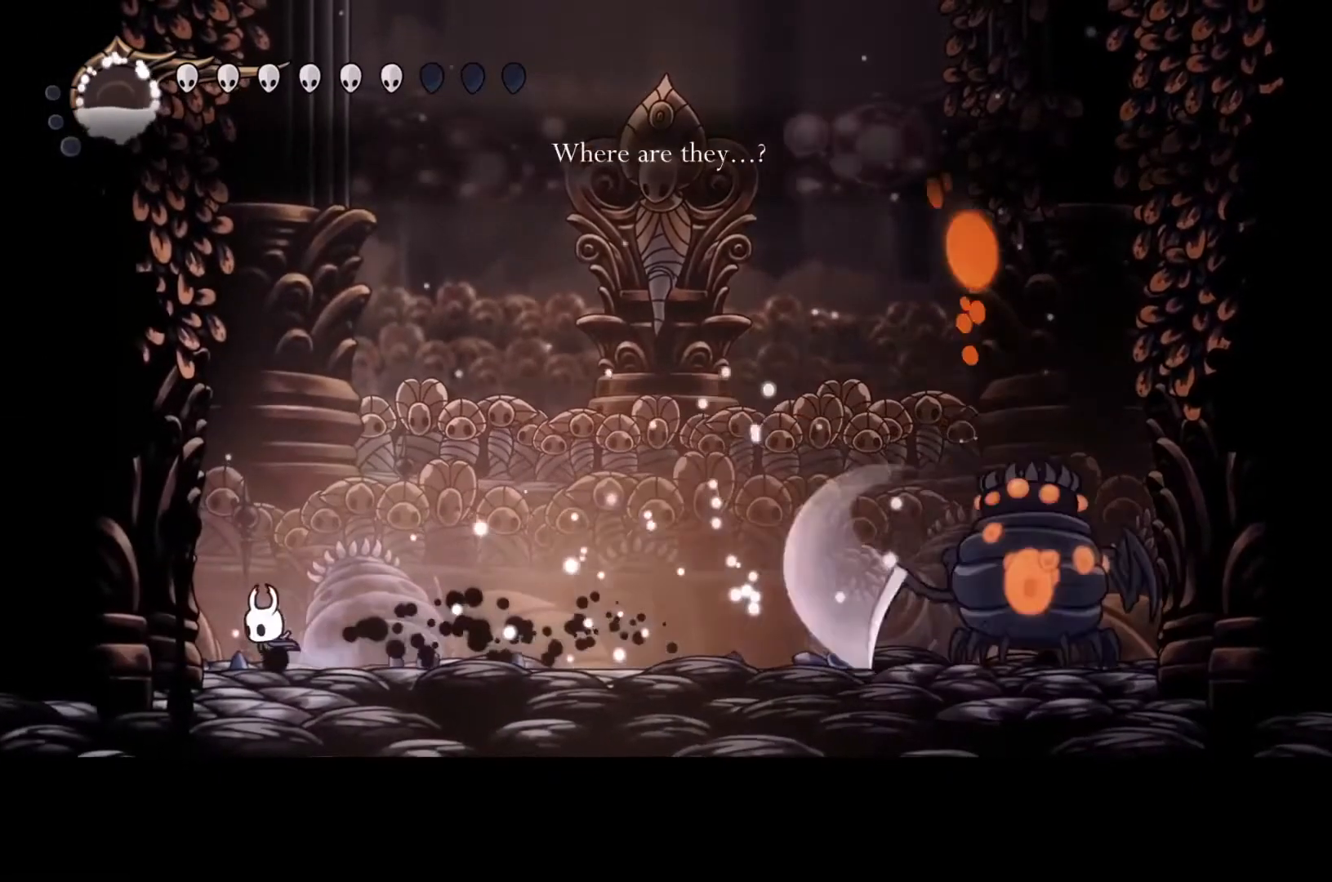
{"buttons": ["B"], "left_stick": "center", "events": [[67, "left_stick", "center"]]}
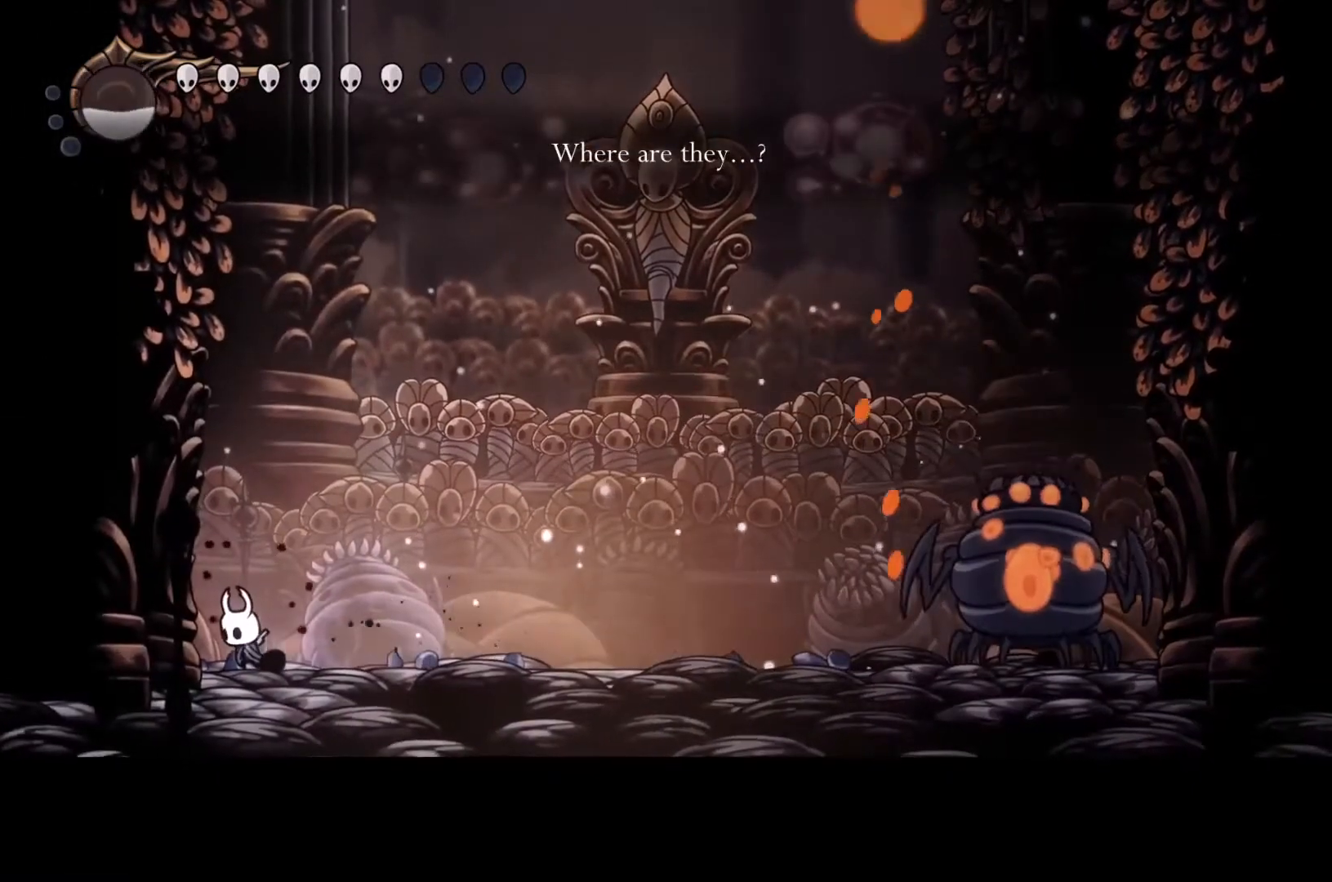
{"buttons": ["B"], "left_stick": "center", "events": []}
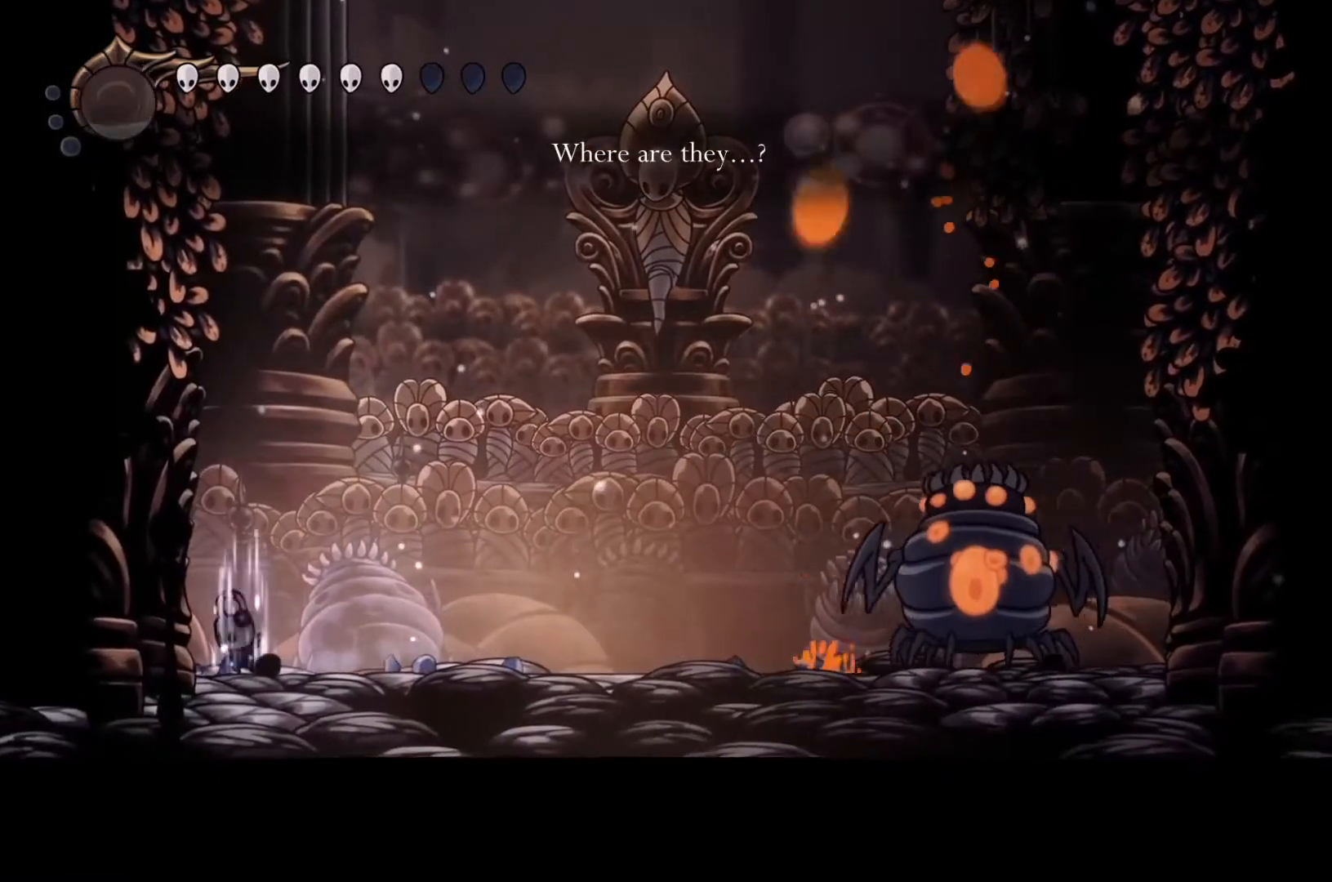
{"buttons": ["B"], "left_stick": "center", "events": []}
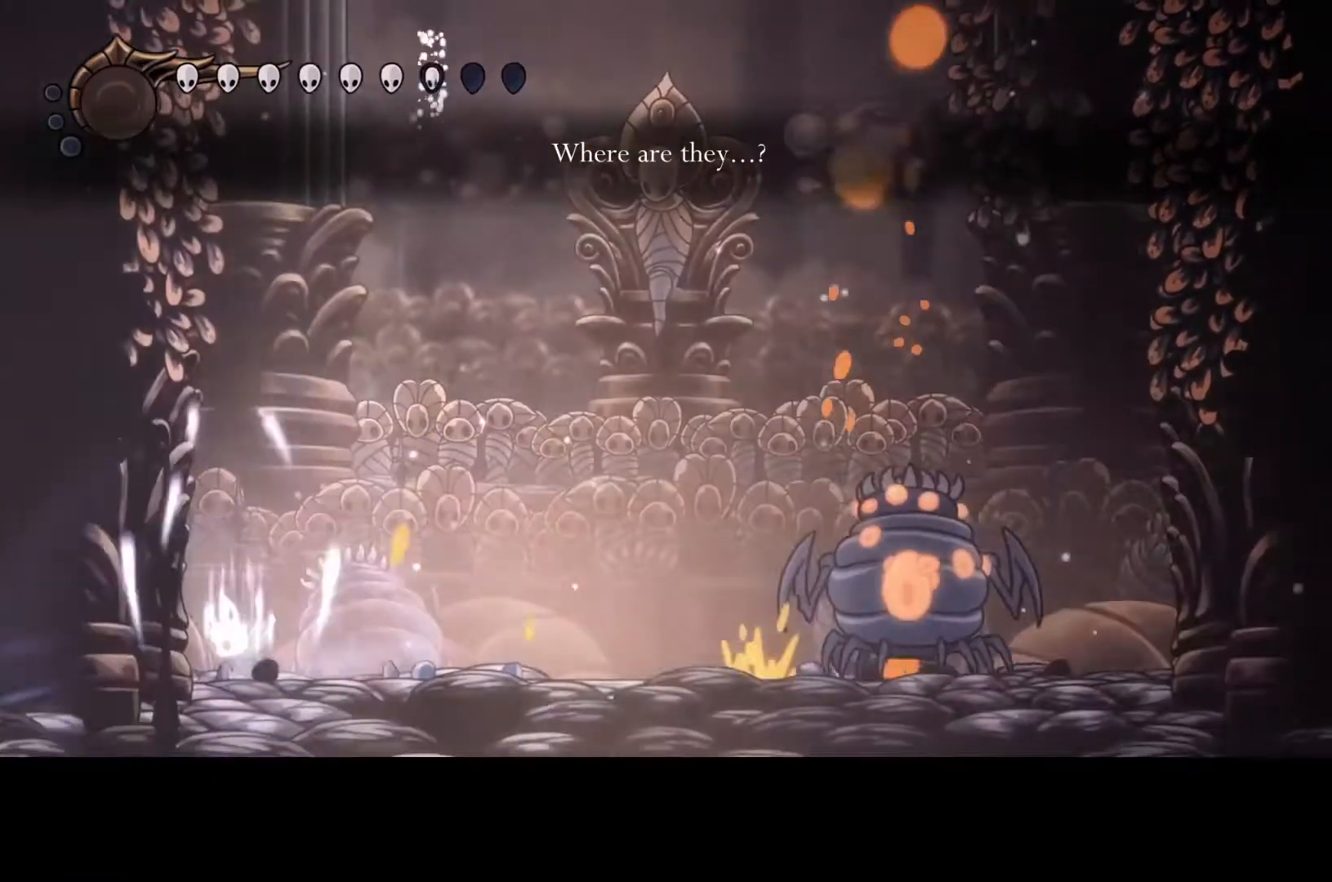
{"buttons": [], "left_stick": "right", "events": [[333, "left_stick", "right"], [400, "B", "up"]]}
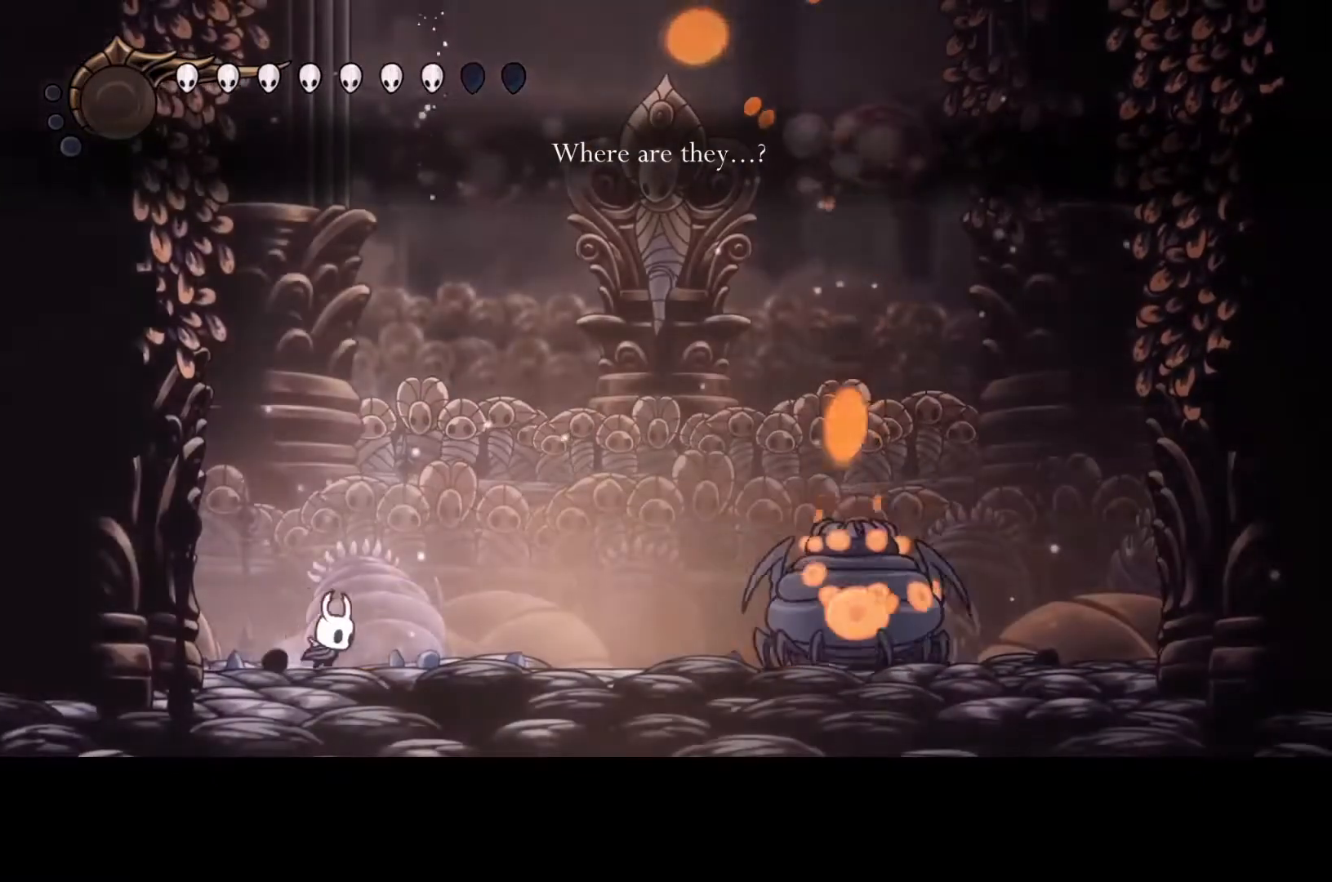
{"buttons": [], "left_stick": "right", "events": [[133, "left_stick", "center"], [333, "left_stick", "right"]]}